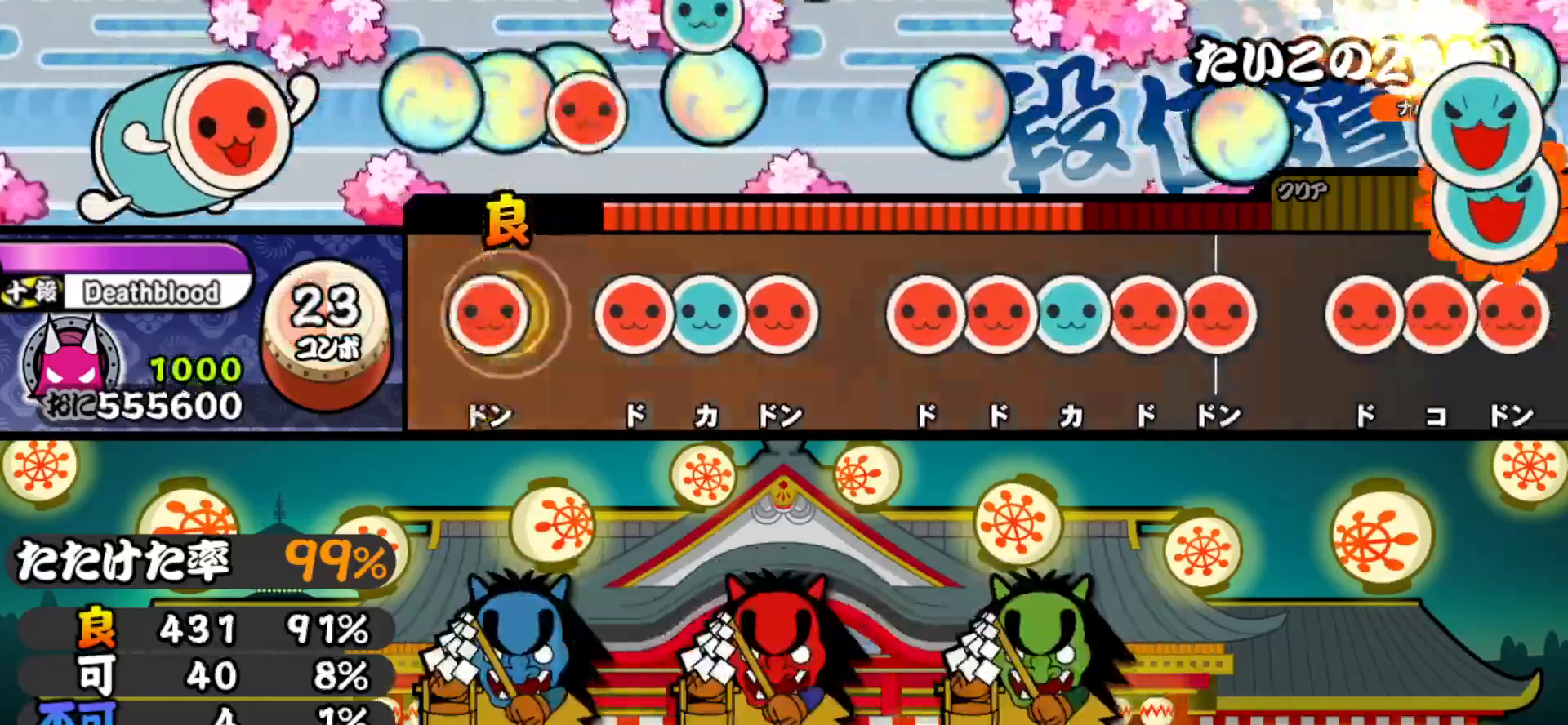
Gameplay with a controller (PlayStation layout); each line is a JSON object with the inputs held at the frame after it. "events" lists button and stick changes between this image and that frame as [ms after this image, input, new state], when the widget could be followed in between. Not read: left_stick.
{"buttons": ["DPAD_RIGHT"], "right_stick": "center", "events": [[33, "SQUARE", "down"], [117, "SQUARE", "up"], [150, "DPAD_RIGHT", "down"], [217, "TRIANGLE", "down"], [233, "DPAD_RIGHT", "up"], [300, "DPAD_RIGHT", "down"], [300, "TRIANGLE", "up"], [400, "DPAD_RIGHT", "up"], [417, "SQUARE", "down"], [483, "DPAD_RIGHT", "down"], [483, "SQUARE", "up"]]}
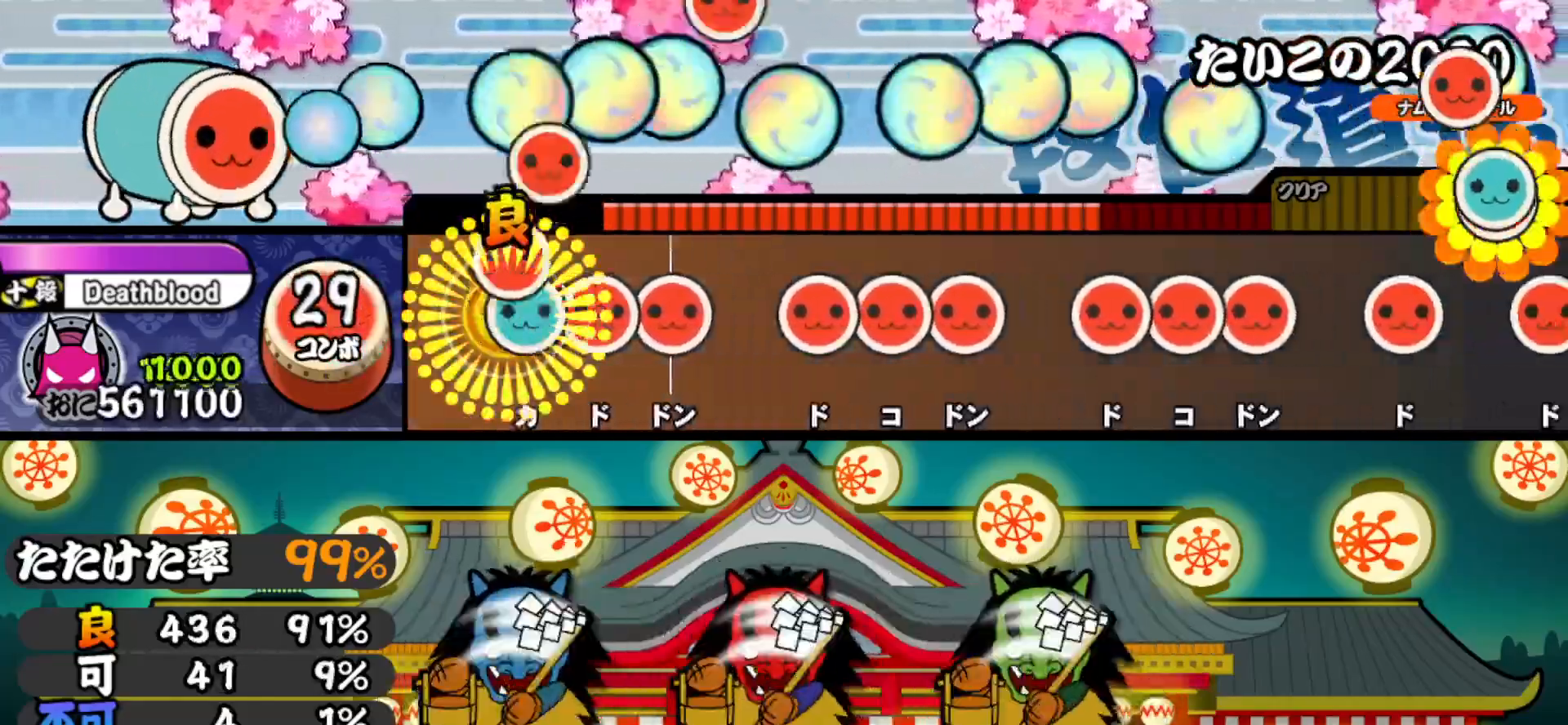
{"buttons": ["DPAD_RIGHT"], "right_stick": "center", "events": [[33, "TRIANGLE", "down"], [67, "DPAD_RIGHT", "up"], [117, "DPAD_RIGHT", "down"], [117, "TRIANGLE", "up"], [200, "DPAD_RIGHT", "up"], [200, "SQUARE", "down"], [300, "SQUARE", "up"], [333, "DPAD_RIGHT", "down"], [400, "DPAD_RIGHT", "up"], [400, "SQUARE", "down"], [450, "DPAD_RIGHT", "down"], [450, "SQUARE", "up"]]}
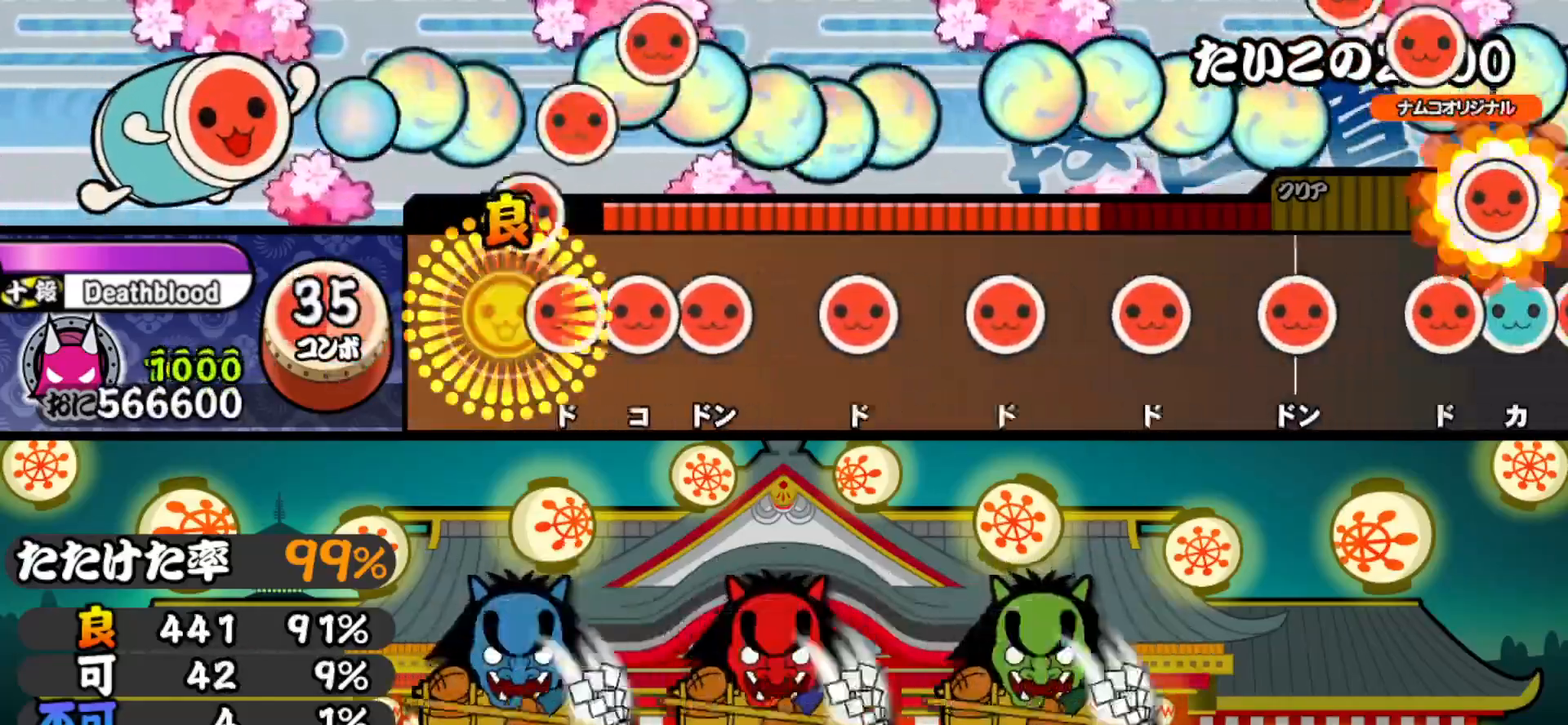
{"buttons": ["SQUARE"], "right_stick": "center", "events": [[83, "DPAD_RIGHT", "up"], [83, "SQUARE", "down"], [167, "DPAD_RIGHT", "down"], [167, "SQUARE", "up"], [217, "SQUARE", "down"], [233, "DPAD_RIGHT", "up"], [333, "SQUARE", "up"], [350, "DPAD_RIGHT", "down"], [483, "DPAD_RIGHT", "up"], [500, "SQUARE", "down"]]}
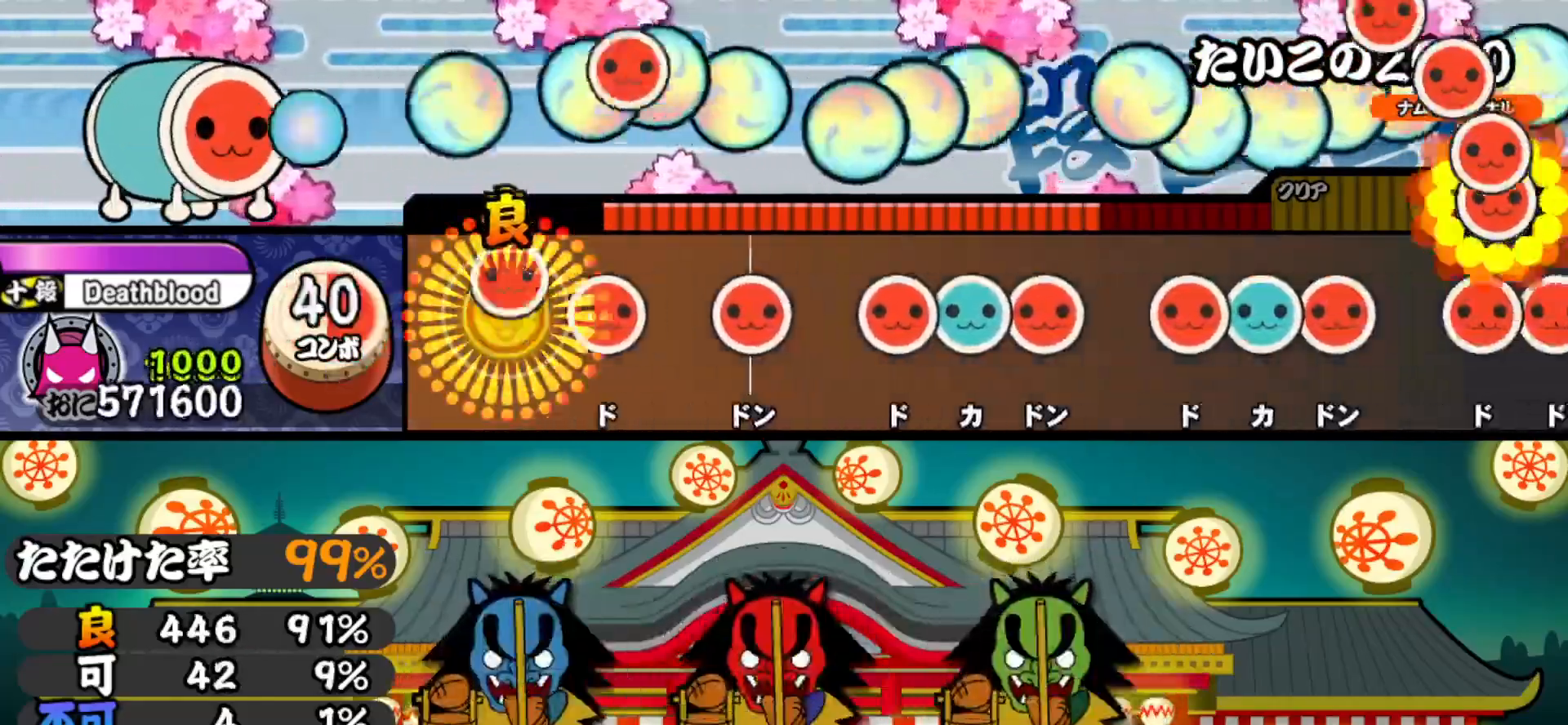
{"buttons": ["TRIANGLE"], "right_stick": "center", "events": [[117, "DPAD_RIGHT", "down"], [117, "SQUARE", "up"], [250, "DPAD_RIGHT", "up"], [250, "SQUARE", "down"], [333, "SQUARE", "up"], [367, "DPAD_RIGHT", "down"], [433, "DPAD_RIGHT", "up"], [433, "TRIANGLE", "down"]]}
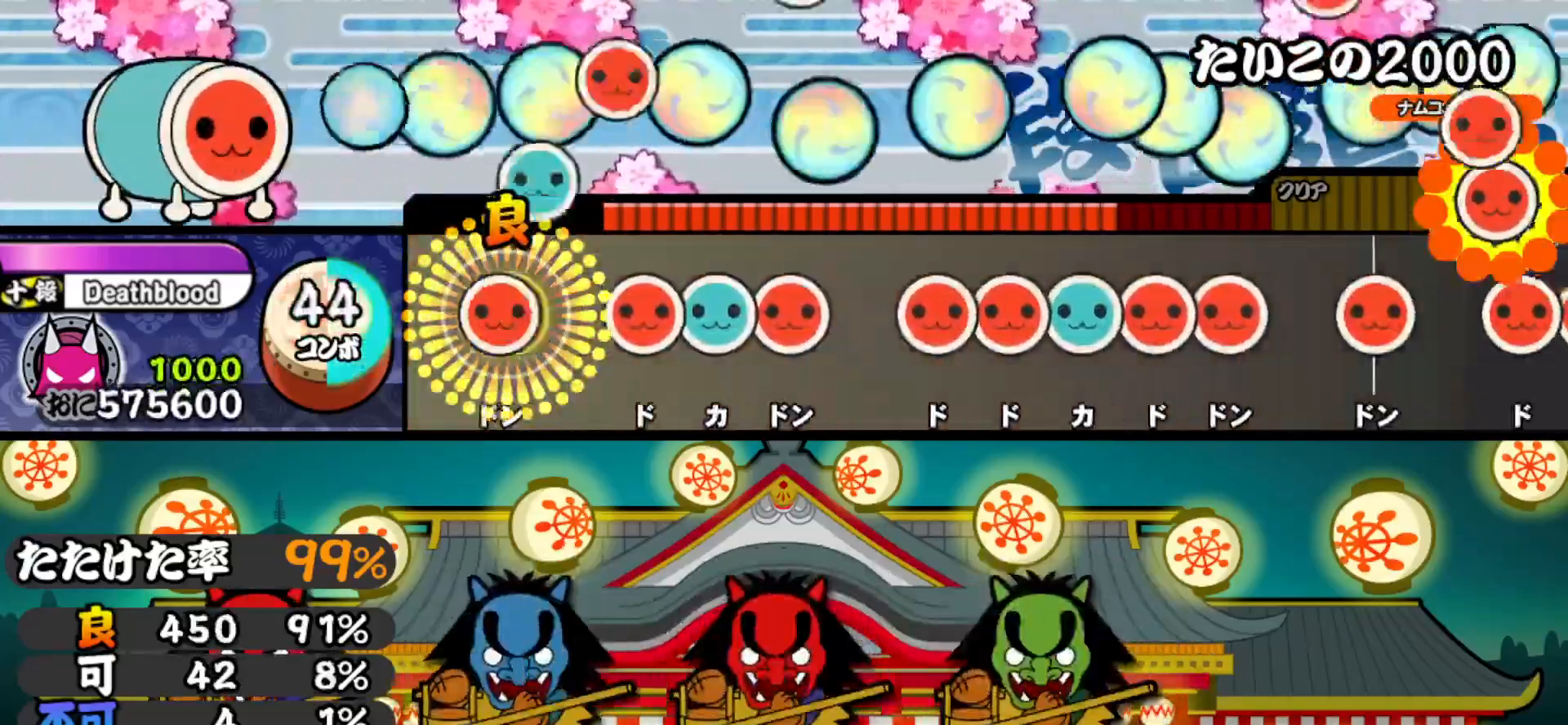
{"buttons": ["SQUARE"], "right_stick": "center", "events": [[33, "TRIANGLE", "up"], [50, "DPAD_RIGHT", "down"], [133, "DPAD_RIGHT", "up"], [167, "SQUARE", "down"], [217, "SQUARE", "up"], [233, "DPAD_UP", "down"], [300, "DPAD_UP", "up"], [300, "SQUARE", "down"], [383, "DPAD_RIGHT", "down"], [383, "SQUARE", "up"], [467, "DPAD_RIGHT", "up"], [483, "SQUARE", "down"]]}
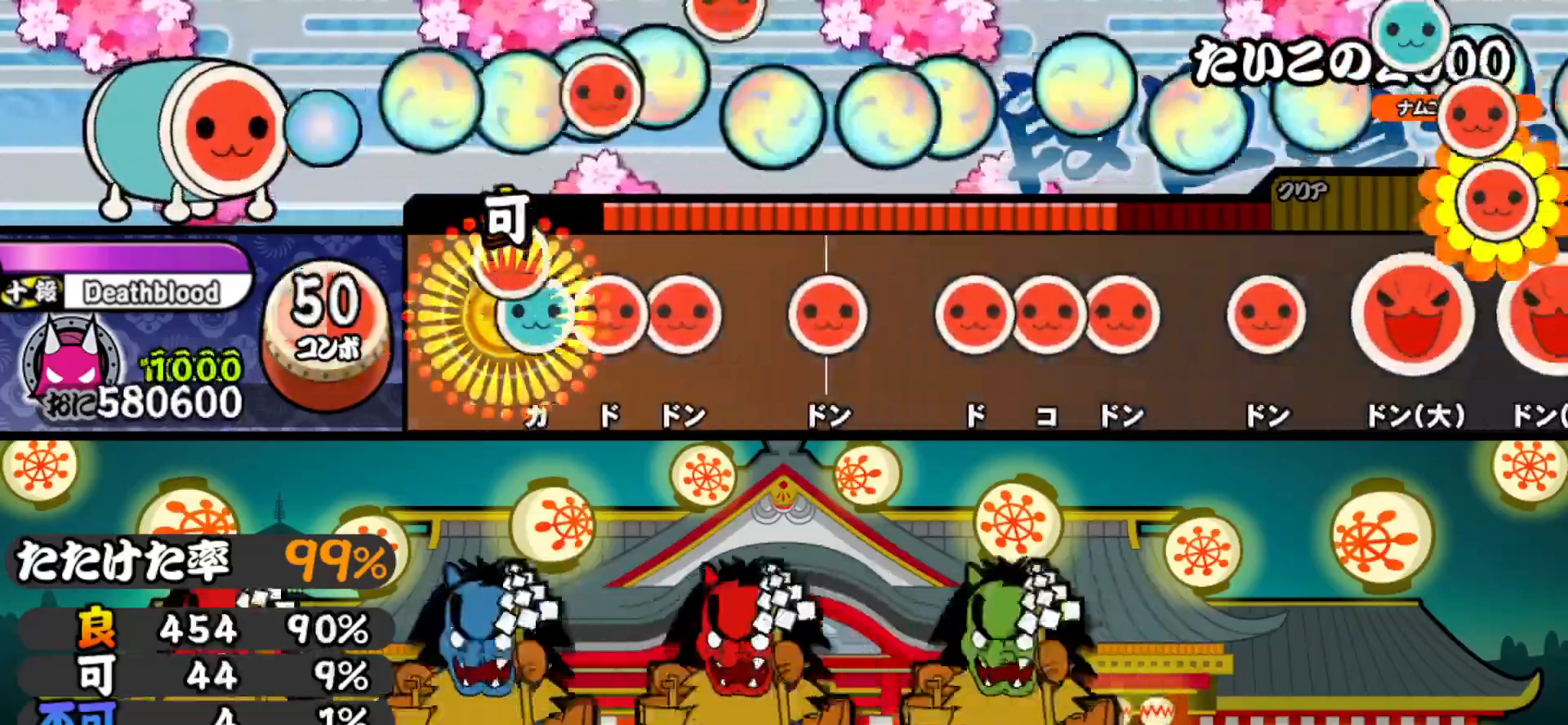
{"buttons": ["DPAD_RIGHT"], "right_stick": "center", "events": [[50, "DPAD_UP", "down"], [50, "SQUARE", "up"], [117, "DPAD_UP", "up"], [117, "SQUARE", "down"], [200, "DPAD_RIGHT", "down"], [200, "SQUARE", "up"], [317, "DPAD_RIGHT", "up"], [317, "SQUARE", "down"], [467, "DPAD_RIGHT", "down"], [467, "SQUARE", "up"]]}
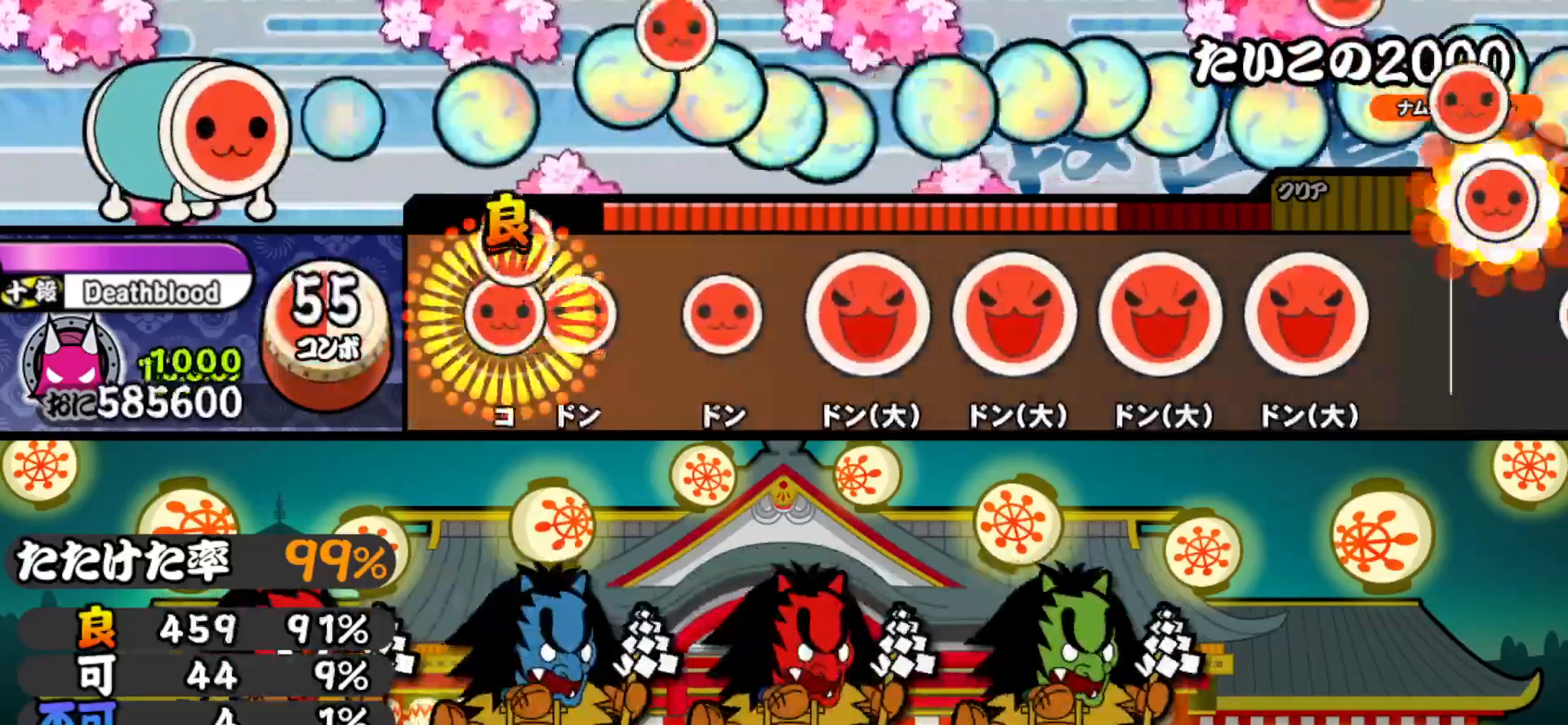
{"buttons": ["SQUARE"], "right_stick": "center", "events": [[50, "DPAD_RIGHT", "up"], [50, "SQUARE", "down"], [100, "DPAD_RIGHT", "down"], [100, "SQUARE", "up"], [233, "DPAD_RIGHT", "up"], [250, "SQUARE", "down"], [367, "DPAD_RIGHT", "down"], [367, "SQUARE", "up"], [483, "DPAD_RIGHT", "up"], [500, "SQUARE", "down"]]}
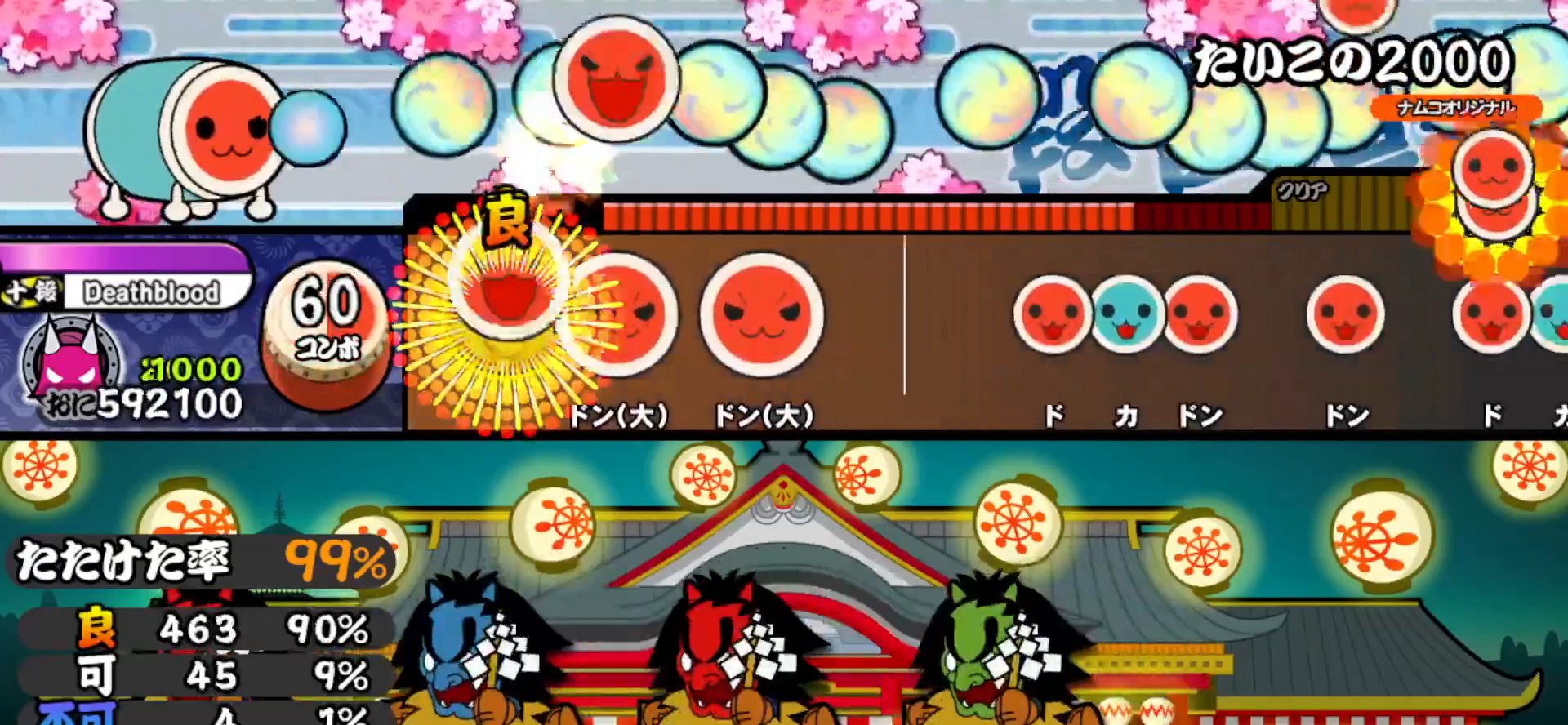
{"buttons": [], "right_stick": "center", "events": [[117, "DPAD_RIGHT", "down"], [117, "SQUARE", "up"], [250, "DPAD_RIGHT", "up"], [250, "SQUARE", "down"], [333, "SQUARE", "up"]]}
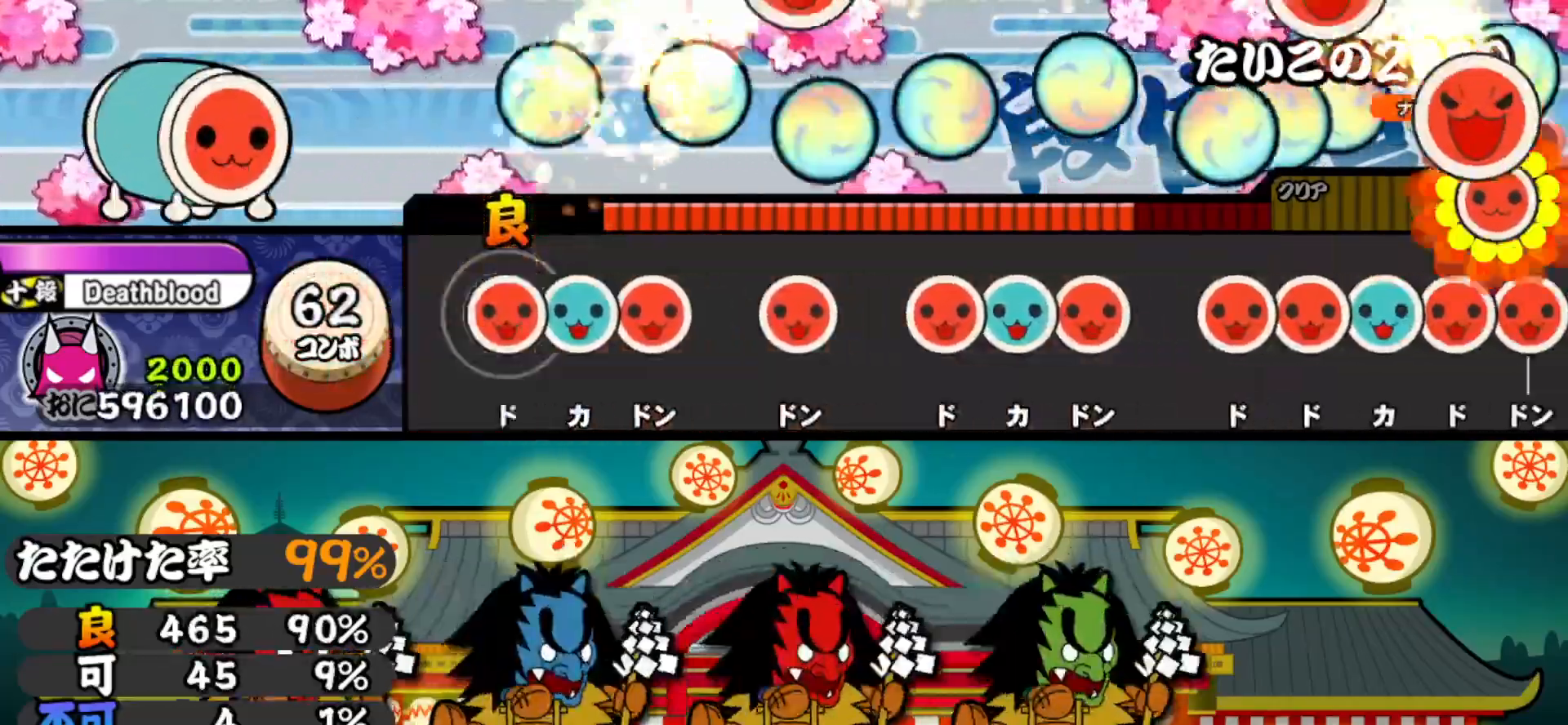
{"buttons": ["DPAD_UP"], "right_stick": "center", "events": [[17, "SQUARE", "down"], [83, "DPAD_UP", "down"], [100, "SQUARE", "up"], [150, "SQUARE", "down"], [167, "DPAD_UP", "up"], [267, "SQUARE", "up"], [283, "DPAD_RIGHT", "down"], [383, "DPAD_RIGHT", "up"], [450, "SQUARE", "down"], [500, "DPAD_UP", "down"], [500, "SQUARE", "up"]]}
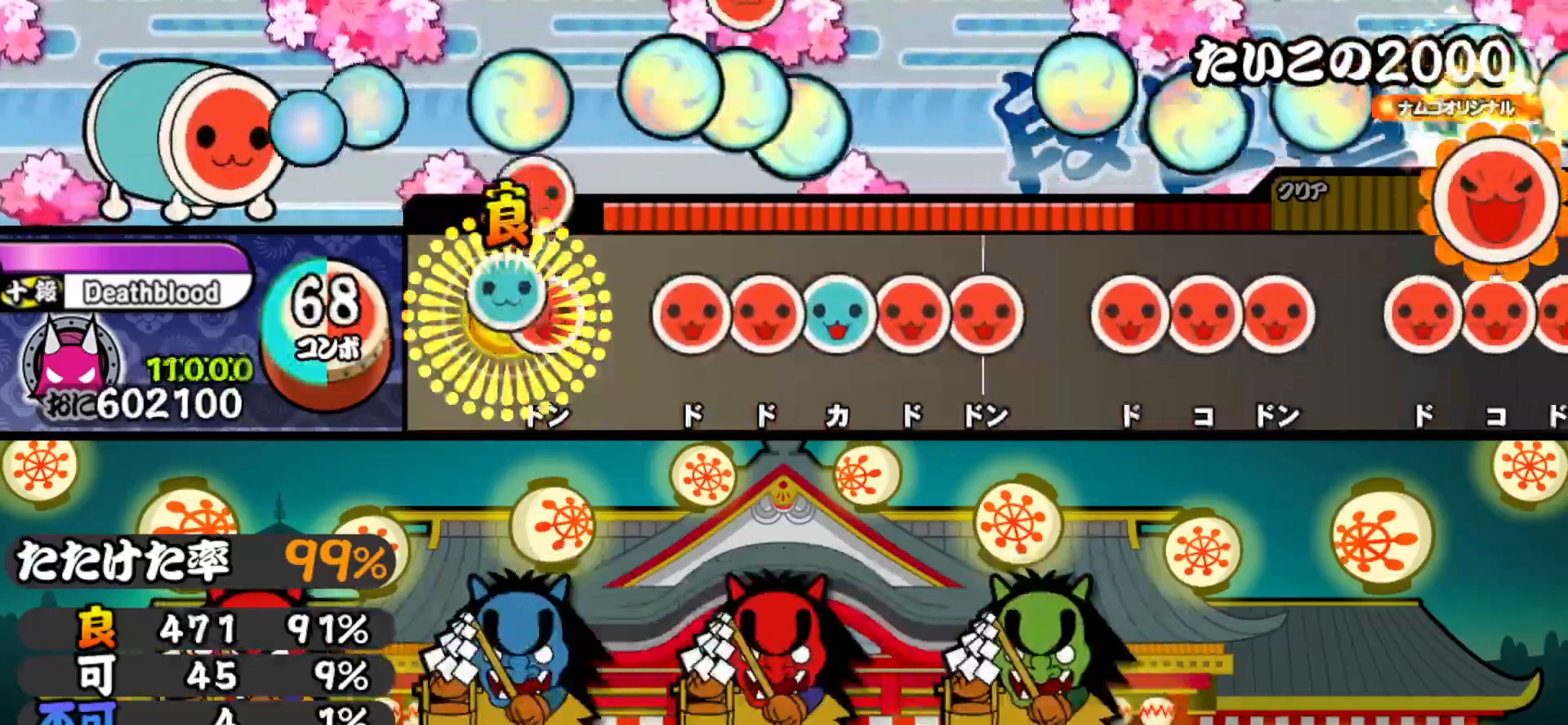
{"buttons": ["DPAD_RIGHT"], "right_stick": "center", "events": [[83, "DPAD_UP", "up"], [83, "SQUARE", "down"], [183, "SQUARE", "up"], [200, "DPAD_RIGHT", "down"], [267, "DPAD_RIGHT", "up"], [300, "SQUARE", "down"], [333, "SQUARE", "up"], [350, "DPAD_UP", "down"], [417, "DPAD_UP", "up"], [417, "SQUARE", "down"], [500, "DPAD_RIGHT", "down"], [500, "SQUARE", "up"]]}
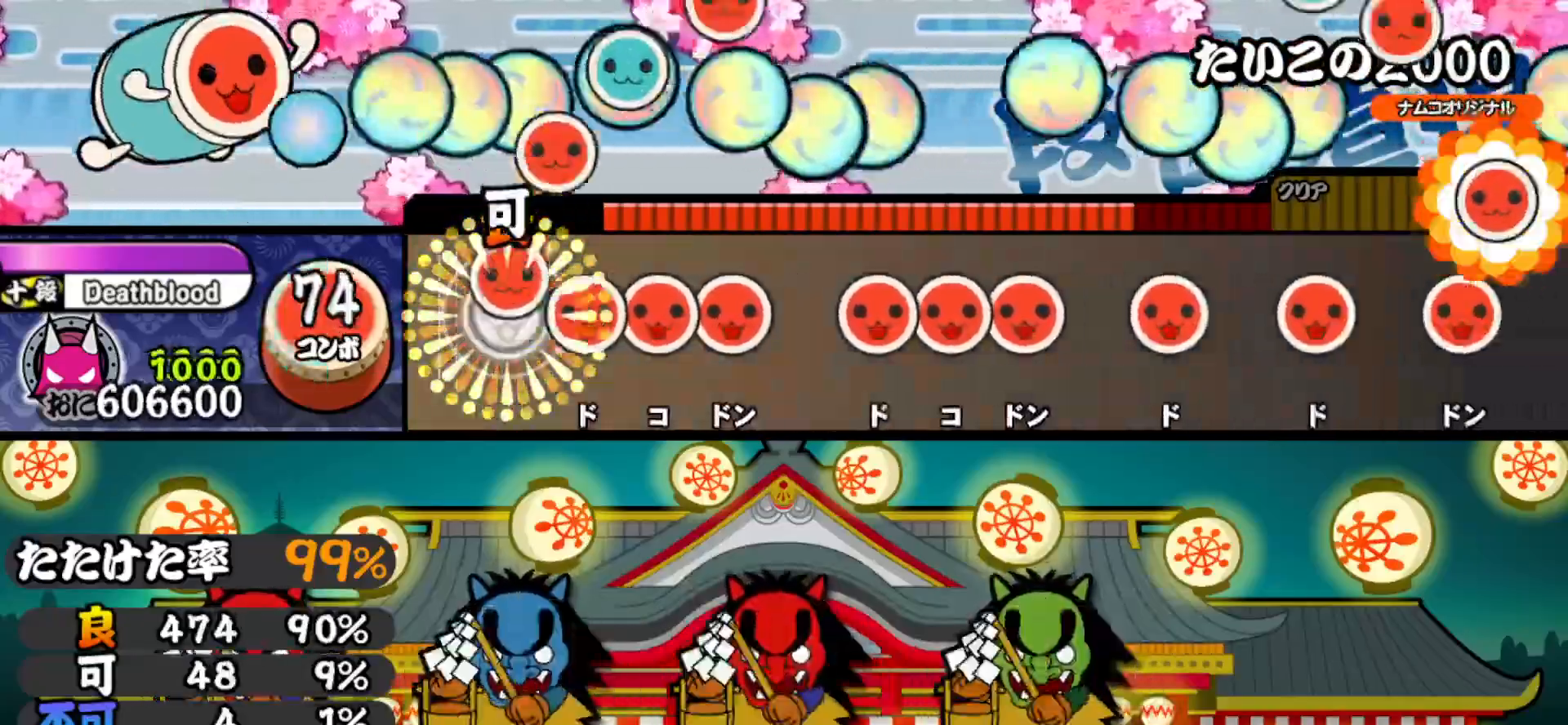
{"buttons": ["DPAD_RIGHT"], "right_stick": "center", "events": [[83, "DPAD_RIGHT", "up"], [100, "SQUARE", "down"], [150, "DPAD_RIGHT", "down"], [167, "SQUARE", "up"], [217, "DPAD_RIGHT", "up"], [217, "SQUARE", "down"], [317, "DPAD_RIGHT", "down"], [317, "SQUARE", "up"], [400, "DPAD_RIGHT", "up"], [400, "SQUARE", "down"], [483, "DPAD_RIGHT", "down"], [483, "SQUARE", "up"]]}
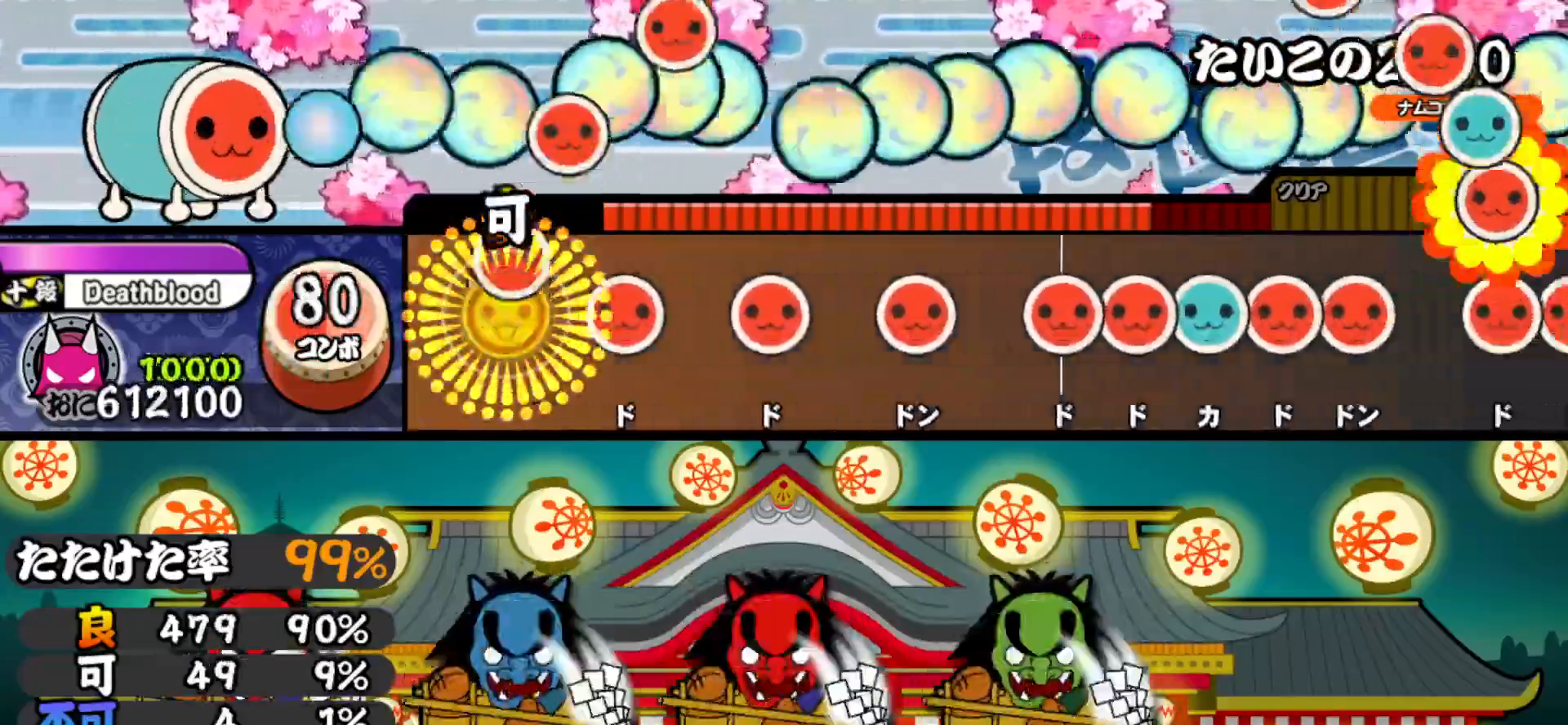
{"buttons": ["DPAD_RIGHT"], "right_stick": "center", "events": [[100, "DPAD_RIGHT", "up"], [117, "SQUARE", "down"], [233, "SQUARE", "up"], [250, "DPAD_RIGHT", "down"], [367, "DPAD_RIGHT", "up"], [383, "SQUARE", "down"], [450, "SQUARE", "up"], [500, "DPAD_RIGHT", "down"]]}
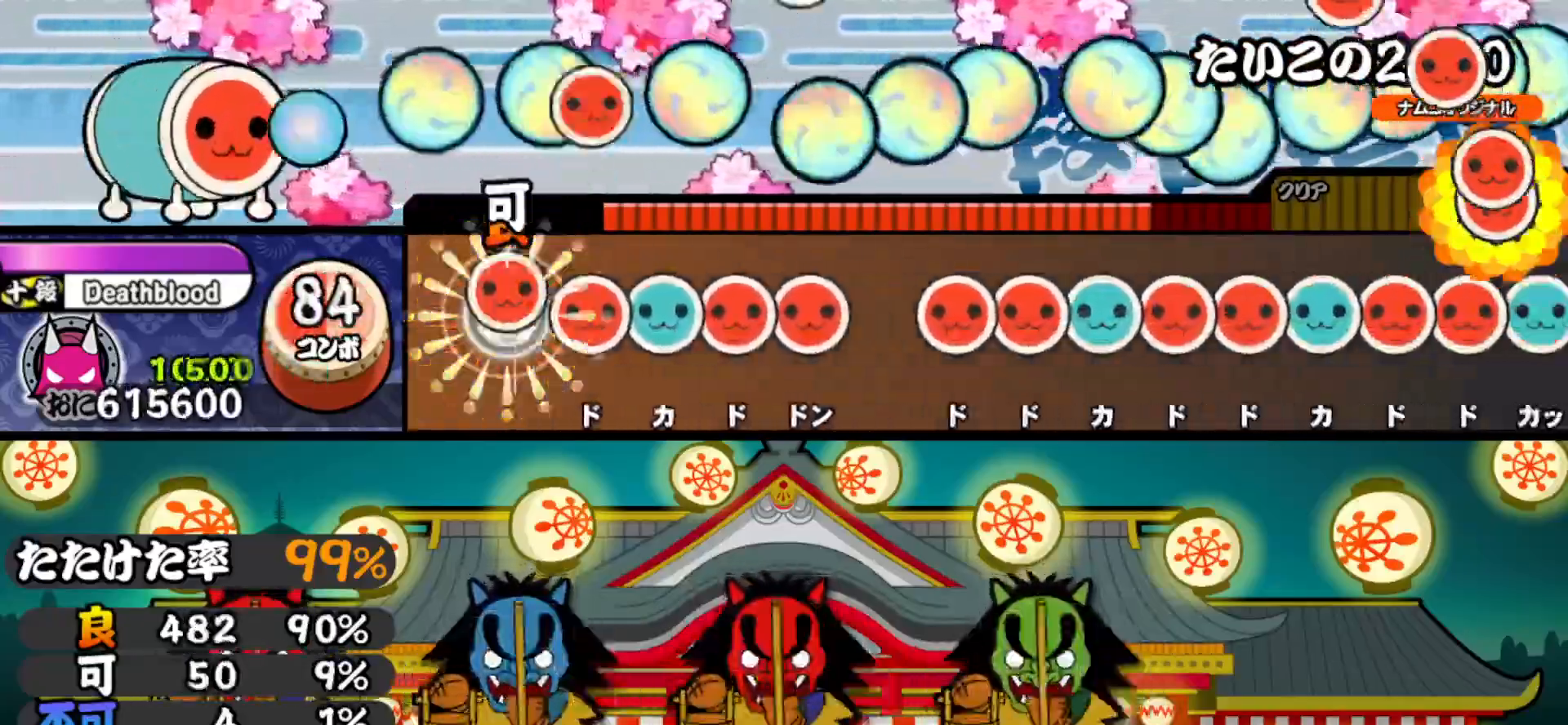
{"buttons": ["DPAD_RIGHT"], "right_stick": "center", "events": [[67, "DPAD_RIGHT", "up"], [83, "SQUARE", "down"], [150, "DPAD_UP", "down"], [150, "SQUARE", "up"], [217, "DPAD_UP", "up"], [217, "SQUARE", "down"], [300, "DPAD_RIGHT", "down"], [317, "SQUARE", "up"], [417, "DPAD_RIGHT", "up"], [417, "SQUARE", "down"], [483, "SQUARE", "up"], [500, "DPAD_RIGHT", "down"]]}
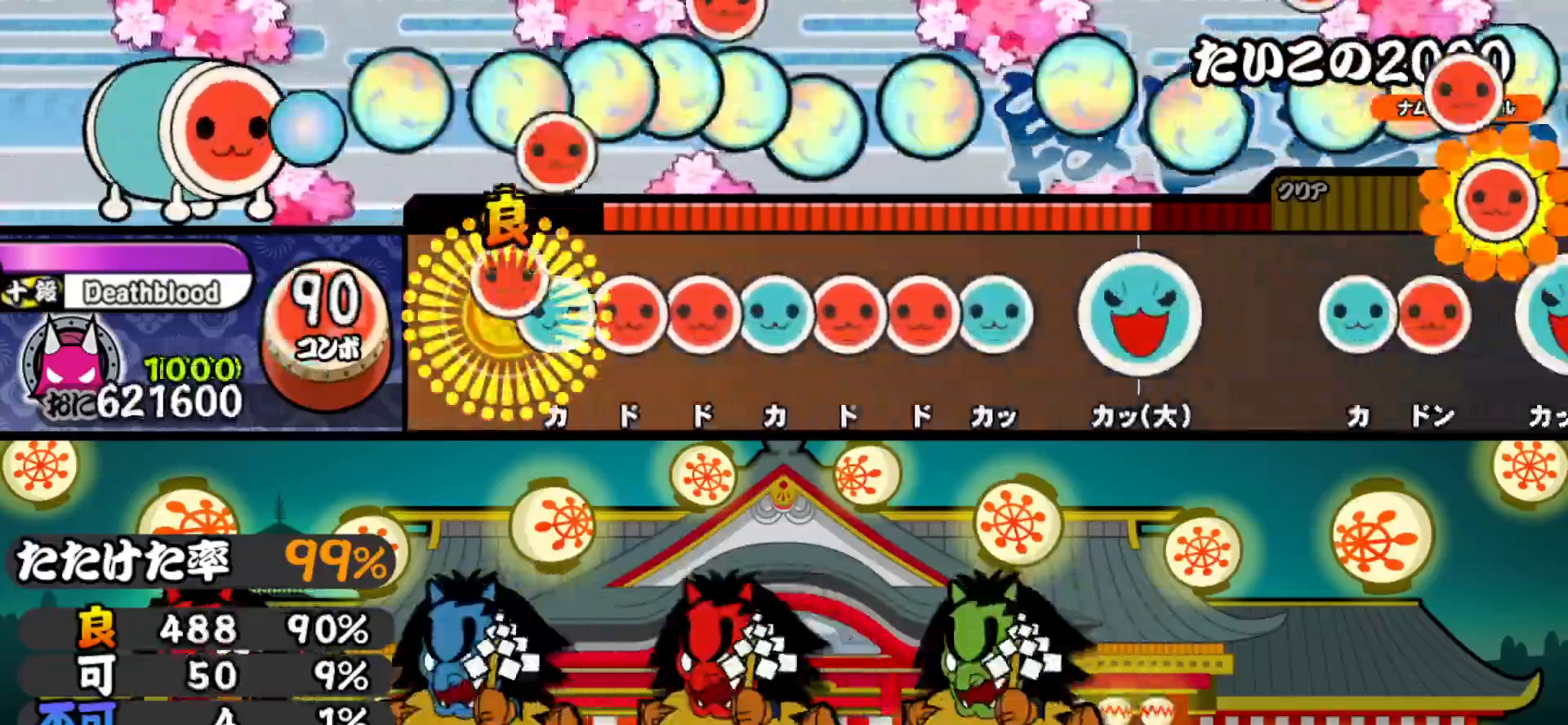
{"buttons": ["TRIANGLE"], "right_stick": "center", "events": [[50, "TRIANGLE", "down"], [67, "DPAD_RIGHT", "up"], [117, "TRIANGLE", "up"], [133, "DPAD_RIGHT", "down"], [200, "DPAD_RIGHT", "up"], [200, "SQUARE", "down"], [267, "DPAD_UP", "down"], [267, "SQUARE", "up"], [333, "SQUARE", "down"], [350, "DPAD_UP", "up"], [400, "DPAD_RIGHT", "down"], [400, "SQUARE", "up"], [483, "TRIANGLE", "down"], [500, "DPAD_RIGHT", "up"]]}
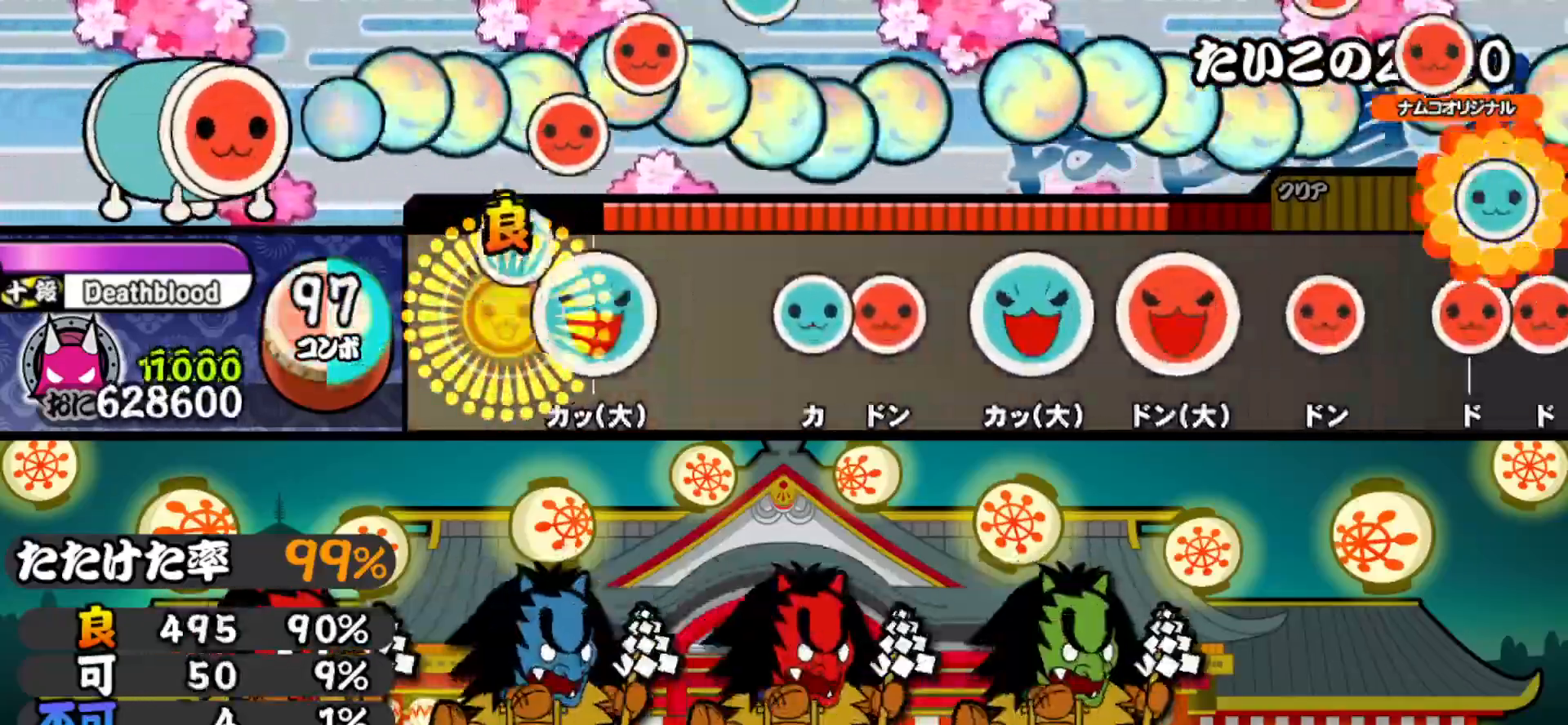
{"buttons": ["TRIANGLE"], "right_stick": "center", "events": [[67, "TRIANGLE", "up"], [100, "DPAD_UP", "down"], [200, "DPAD_UP", "up"], [300, "TRIANGLE", "down"], [383, "DPAD_RIGHT", "down"], [383, "TRIANGLE", "up"], [483, "DPAD_RIGHT", "up"], [500, "TRIANGLE", "down"]]}
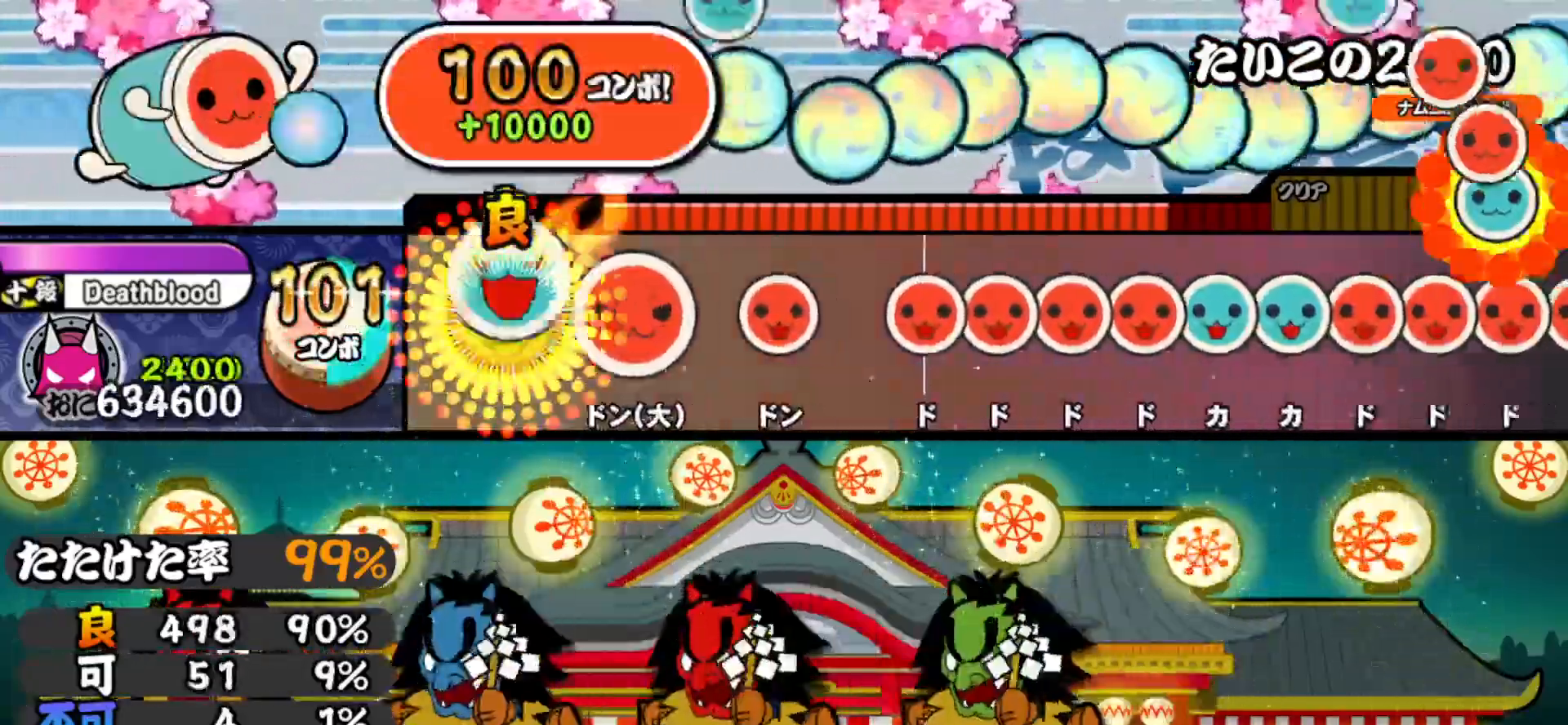
{"buttons": ["DPAD_RIGHT"], "right_stick": "center", "events": [[100, "TRIANGLE", "up"], [117, "DPAD_RIGHT", "down"], [217, "DPAD_RIGHT", "up"], [233, "SQUARE", "down"], [283, "SQUARE", "up"], [383, "SQUARE", "down"], [433, "SQUARE", "up"], [467, "DPAD_RIGHT", "down"]]}
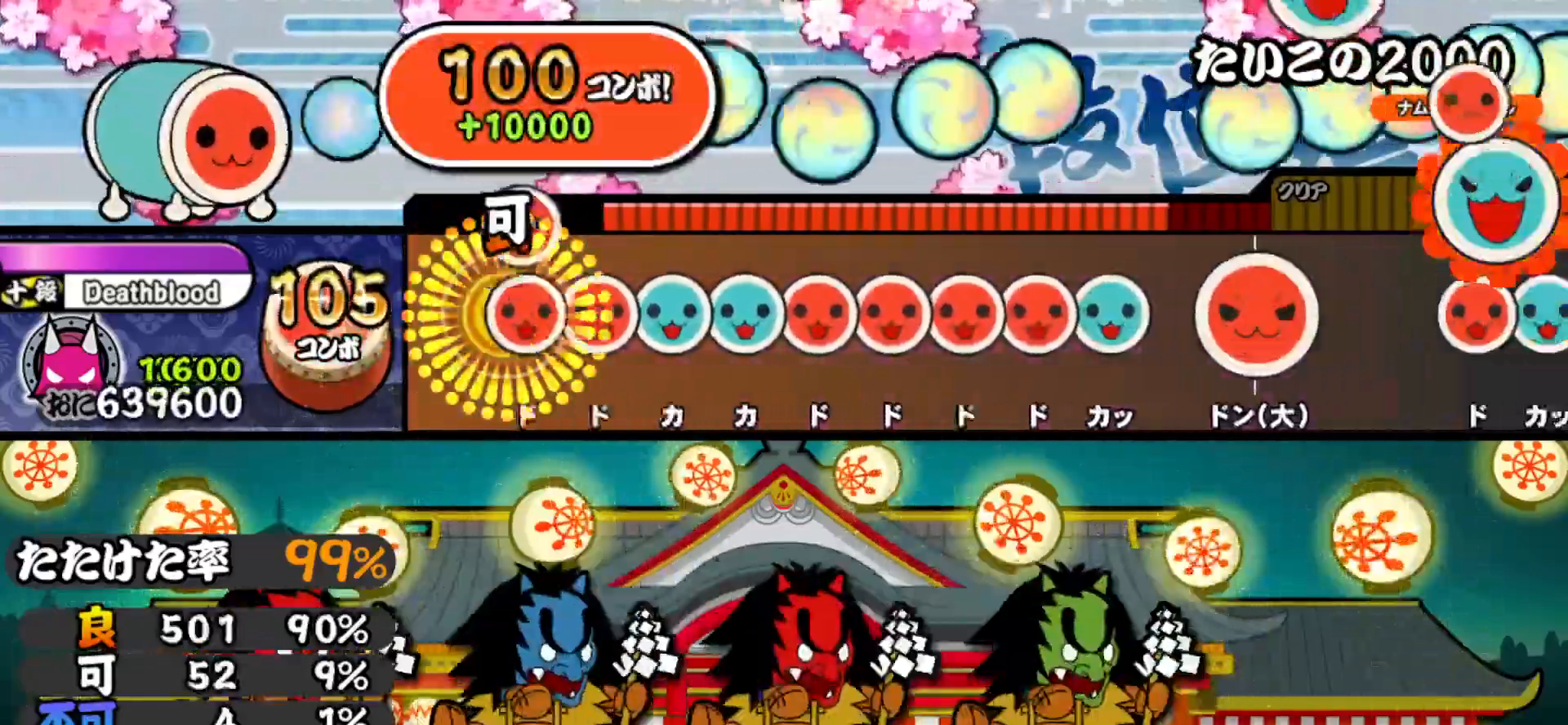
{"buttons": ["DPAD_RIGHT"], "right_stick": "center", "events": [[17, "SQUARE", "down"], [33, "DPAD_RIGHT", "up"], [83, "DPAD_RIGHT", "down"], [83, "SQUARE", "up"], [150, "DPAD_RIGHT", "up"], [167, "TRIANGLE", "down"], [233, "DPAD_UP", "down"], [233, "TRIANGLE", "up"], [300, "DPAD_UP", "up"], [300, "SQUARE", "down"], [367, "DPAD_RIGHT", "down"], [367, "SQUARE", "up"], [433, "SQUARE", "down"], [450, "DPAD_RIGHT", "up"], [483, "DPAD_RIGHT", "down"], [500, "SQUARE", "up"]]}
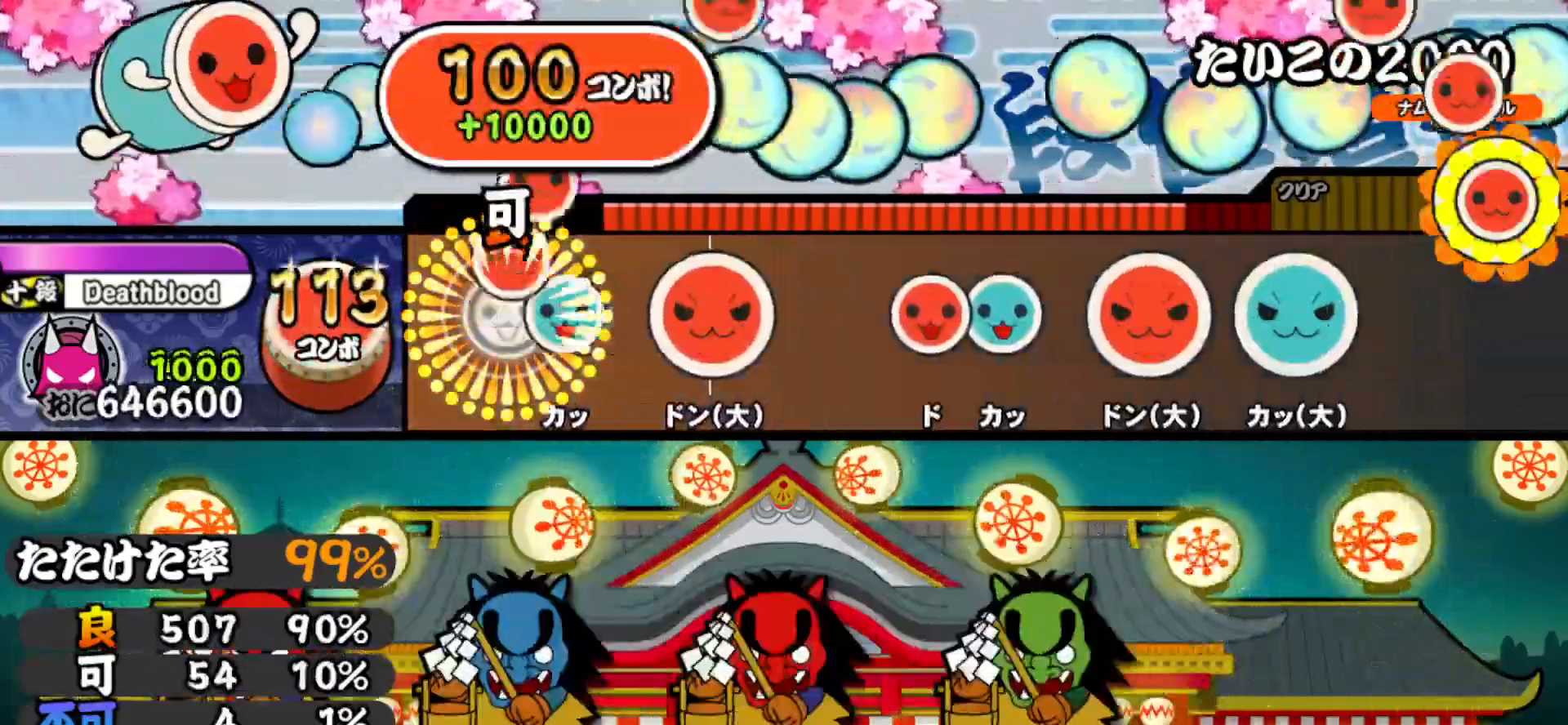
{"buttons": [], "right_stick": "center", "events": [[67, "TRIANGLE", "down"], [83, "DPAD_RIGHT", "up"], [183, "TRIANGLE", "up"], [217, "DPAD_RIGHT", "down"], [333, "DPAD_RIGHT", "up"], [450, "SQUARE", "down"], [500, "SQUARE", "up"]]}
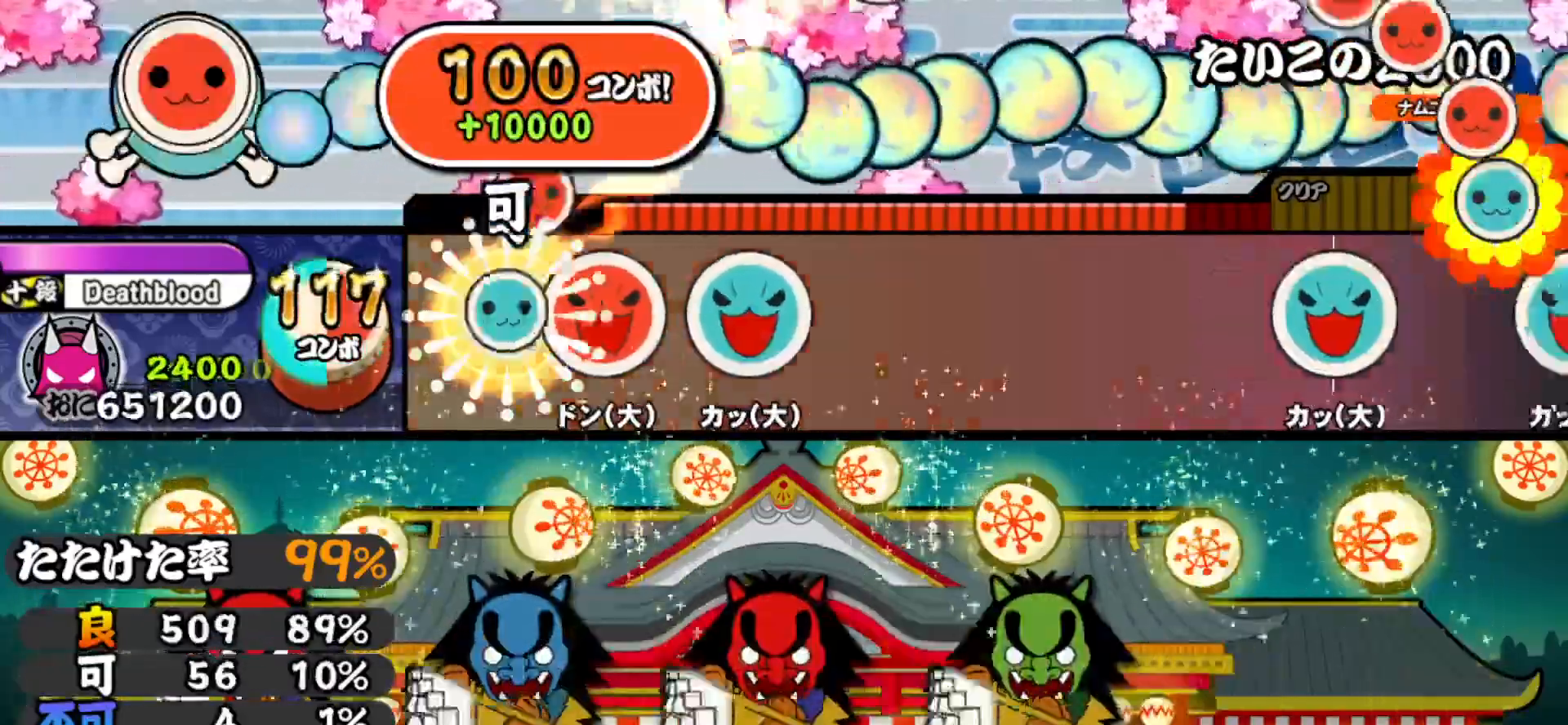
{"buttons": ["TRIANGLE"], "right_stick": "center", "events": [[17, "DPAD_UP", "down"], [117, "DPAD_UP", "up"], [117, "SQUARE", "down"], [217, "SQUARE", "up"], [250, "DPAD_UP", "down"], [383, "DPAD_UP", "up"], [500, "TRIANGLE", "down"]]}
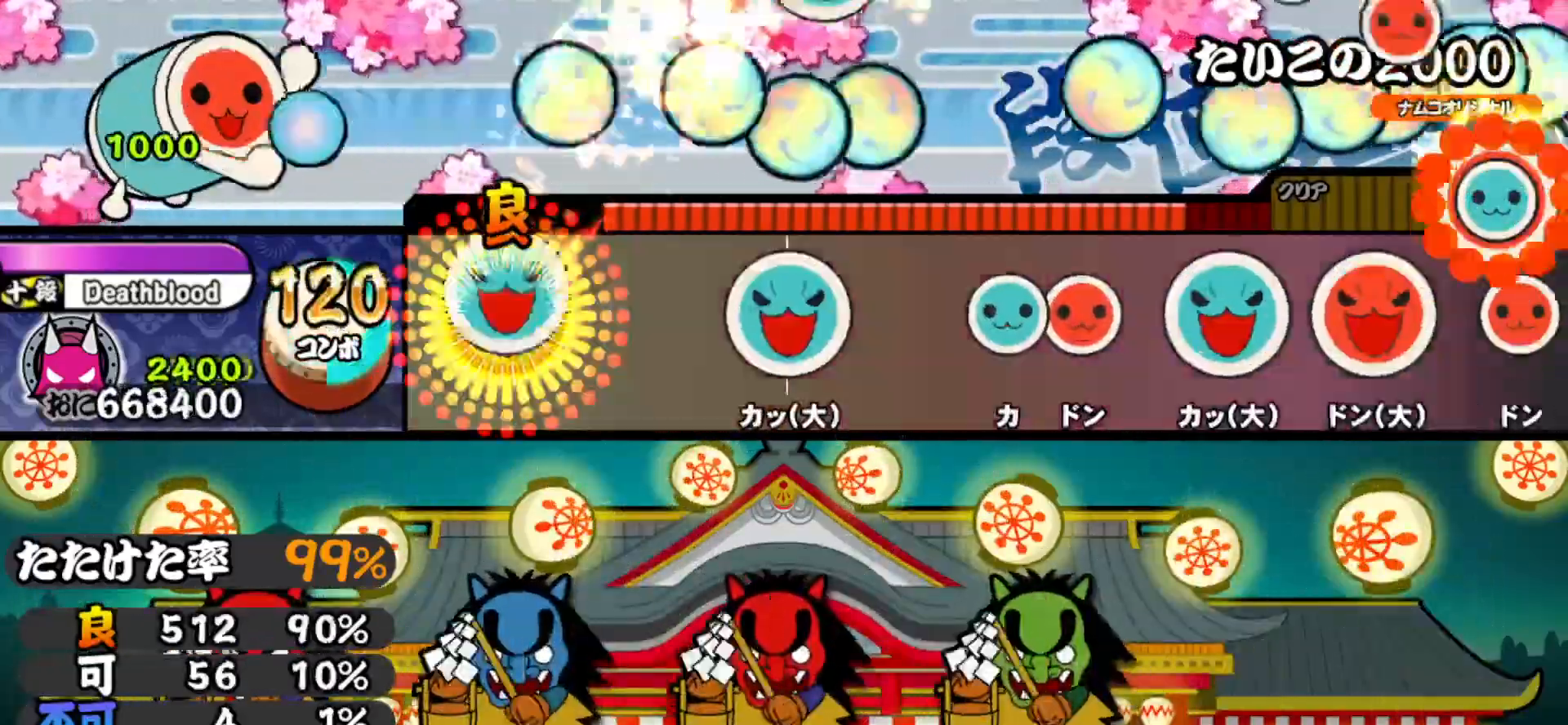
{"buttons": ["TRIANGLE"], "right_stick": "center", "events": [[83, "TRIANGLE", "up"], [267, "TRIANGLE", "down"], [350, "TRIANGLE", "up"], [483, "TRIANGLE", "down"]]}
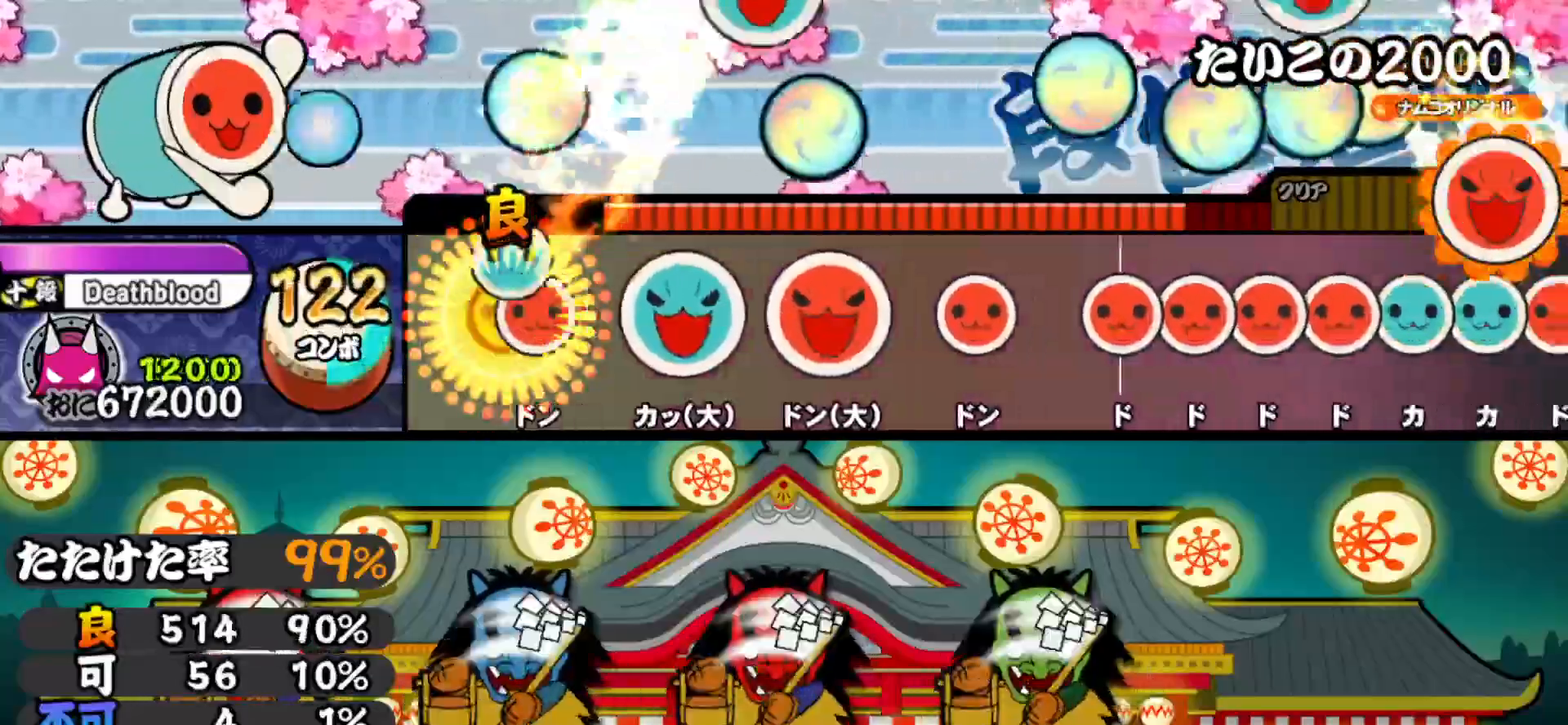
{"buttons": ["SQUARE"], "right_stick": "center", "events": [[83, "DPAD_RIGHT", "down"], [83, "TRIANGLE", "up"], [200, "DPAD_RIGHT", "up"], [200, "TRIANGLE", "down"], [317, "TRIANGLE", "up"], [333, "DPAD_RIGHT", "down"], [450, "DPAD_RIGHT", "up"], [467, "SQUARE", "down"]]}
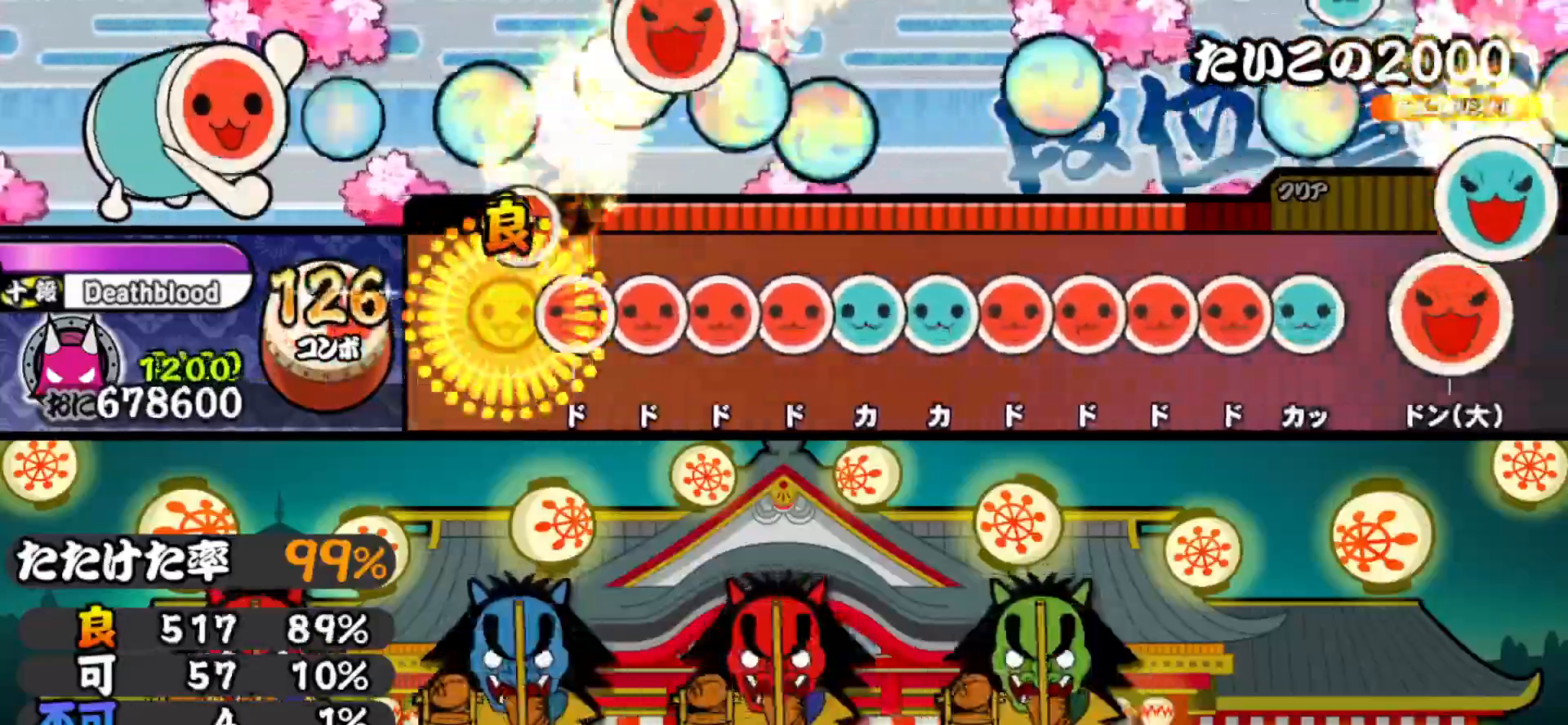
{"buttons": ["SQUARE"], "right_stick": "center", "events": [[33, "SQUARE", "up"], [117, "SQUARE", "down"], [183, "DPAD_RIGHT", "down"], [183, "SQUARE", "up"], [233, "SQUARE", "down"], [250, "DPAD_RIGHT", "up"], [300, "DPAD_RIGHT", "down"], [300, "SQUARE", "up"], [367, "DPAD_RIGHT", "up"], [367, "TRIANGLE", "down"], [433, "DPAD_UP", "down"], [433, "TRIANGLE", "up"], [483, "SQUARE", "down"], [500, "DPAD_UP", "up"]]}
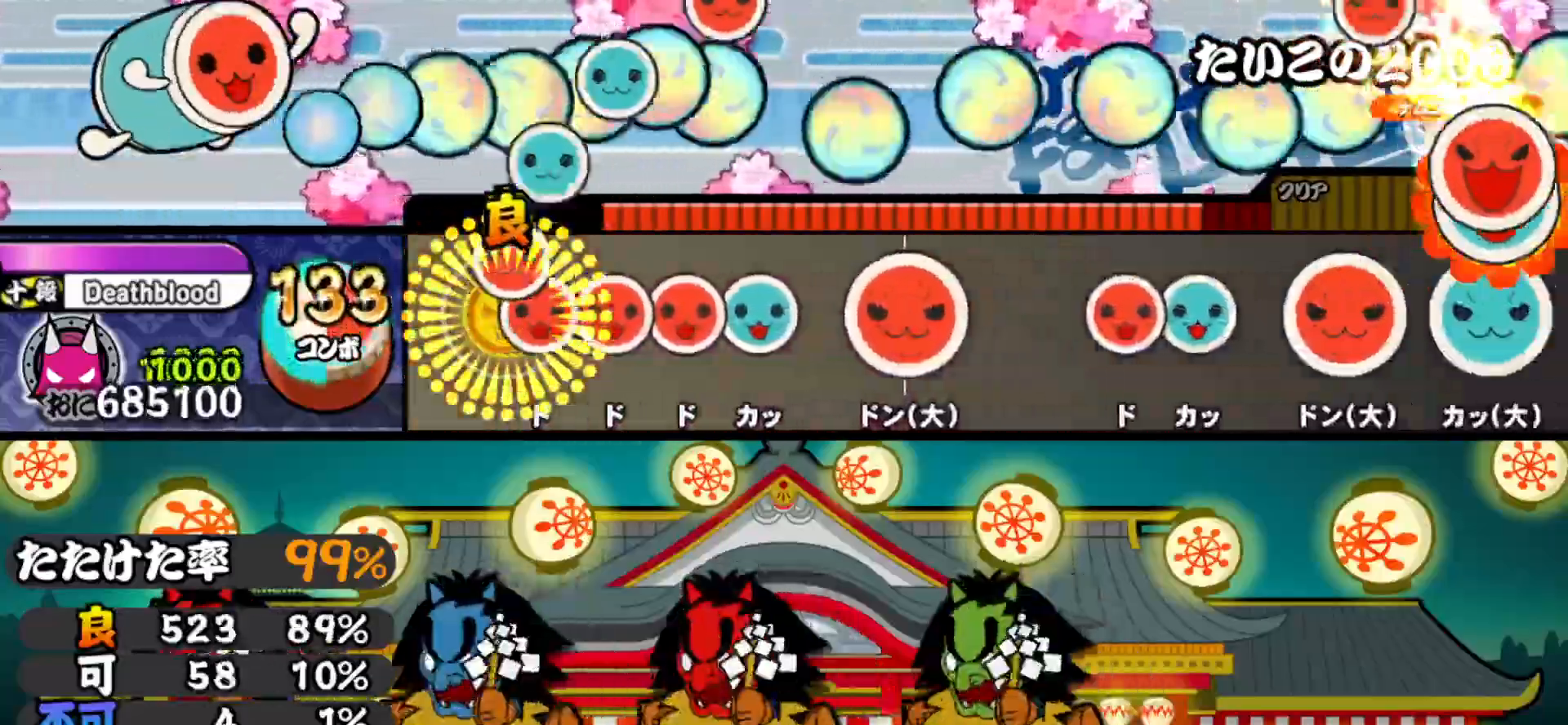
{"buttons": ["DPAD_RIGHT"], "right_stick": "center", "events": [[67, "DPAD_RIGHT", "down"], [67, "SQUARE", "up"], [117, "SQUARE", "down"], [133, "DPAD_RIGHT", "up"], [200, "DPAD_RIGHT", "down"], [200, "SQUARE", "up"], [250, "TRIANGLE", "down"], [283, "DPAD_RIGHT", "up"], [367, "TRIANGLE", "up"], [400, "DPAD_RIGHT", "down"]]}
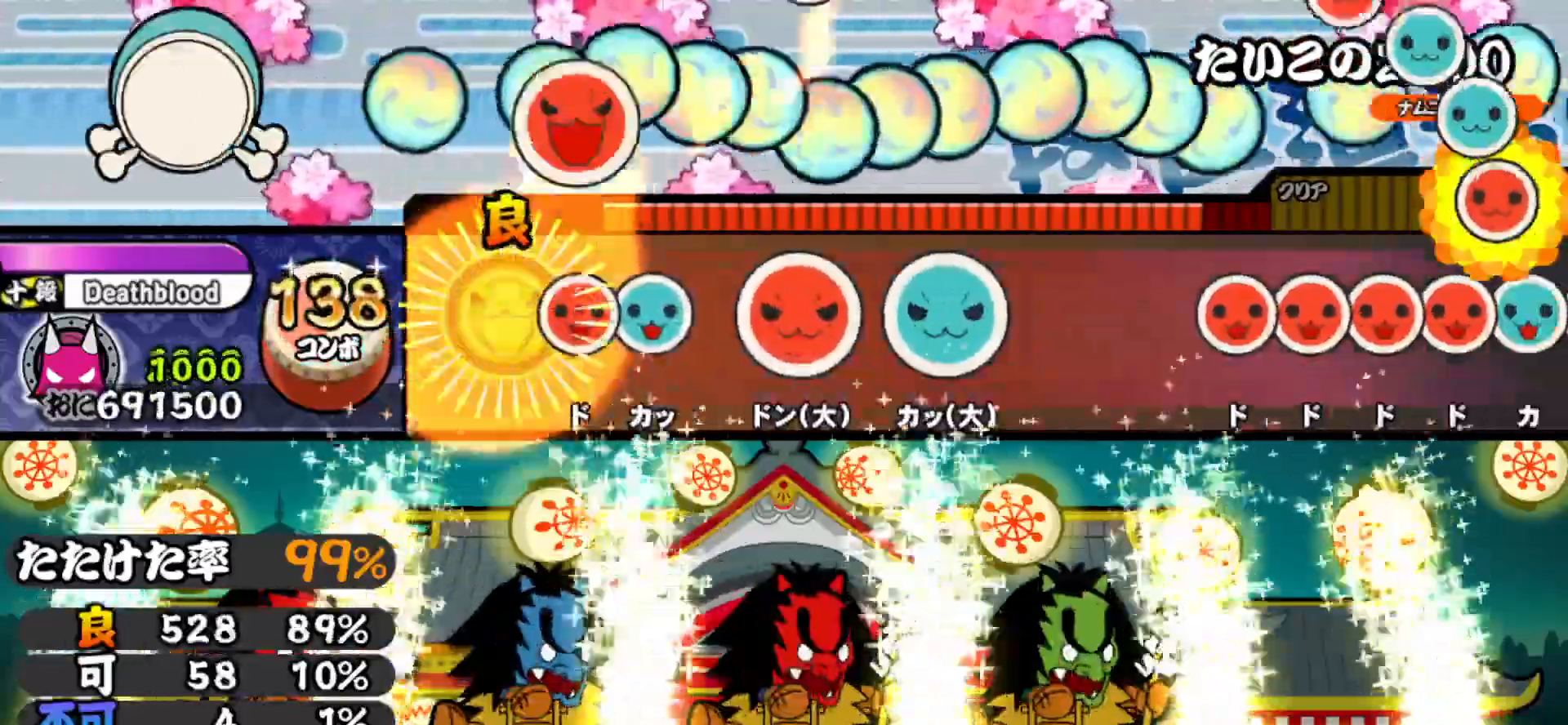
{"buttons": ["DPAD_UP"], "right_stick": "center", "events": [[17, "DPAD_RIGHT", "up"], [100, "SQUARE", "down"], [167, "SQUARE", "up"], [183, "DPAD_UP", "down"], [300, "DPAD_UP", "up"], [300, "SQUARE", "down"], [417, "SQUARE", "up"], [433, "DPAD_UP", "down"]]}
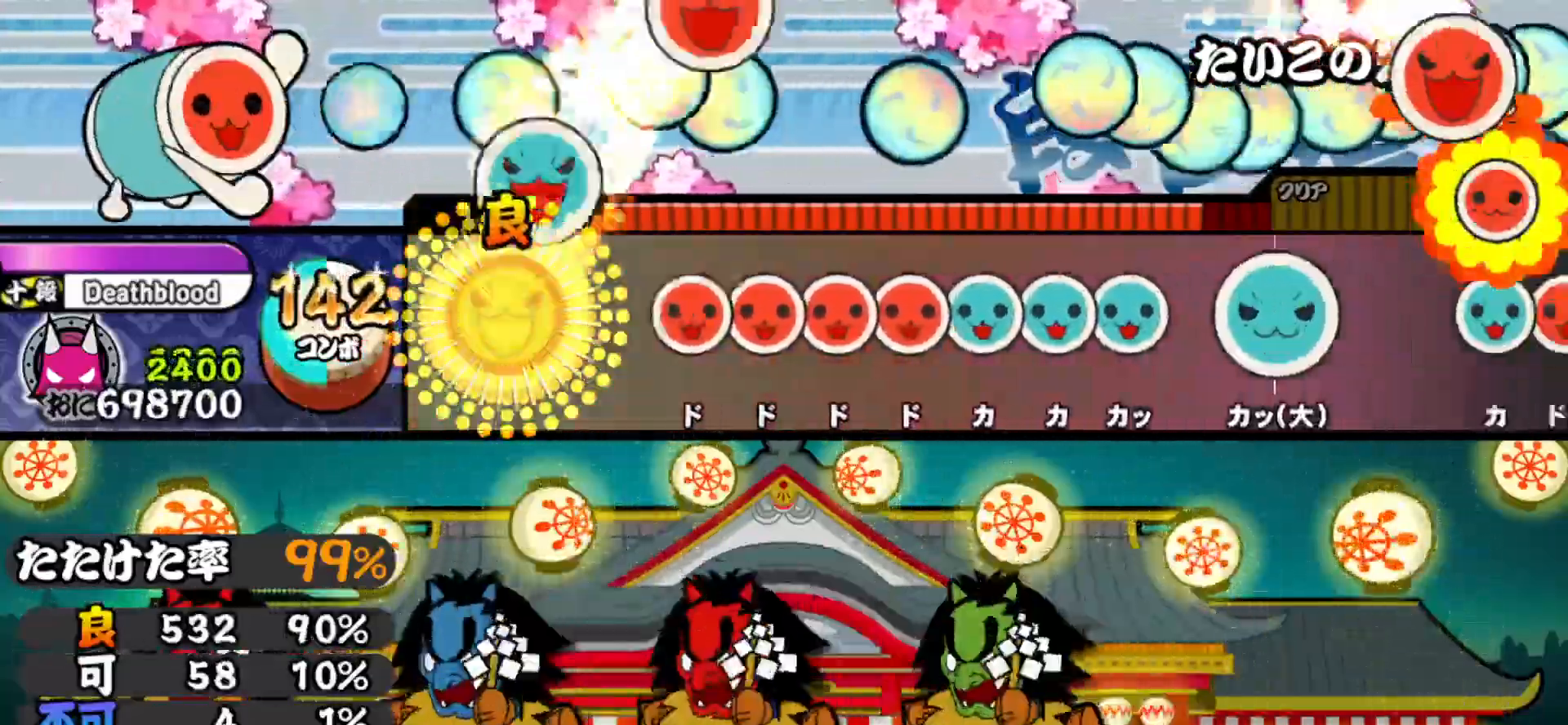
{"buttons": ["TRIANGLE"], "right_stick": "center", "events": [[67, "DPAD_UP", "up"], [183, "SQUARE", "down"], [233, "DPAD_RIGHT", "down"], [233, "SQUARE", "up"], [317, "DPAD_RIGHT", "up"], [317, "SQUARE", "down"], [383, "DPAD_RIGHT", "down"], [383, "SQUARE", "up"], [433, "TRIANGLE", "down"], [450, "DPAD_RIGHT", "up"]]}
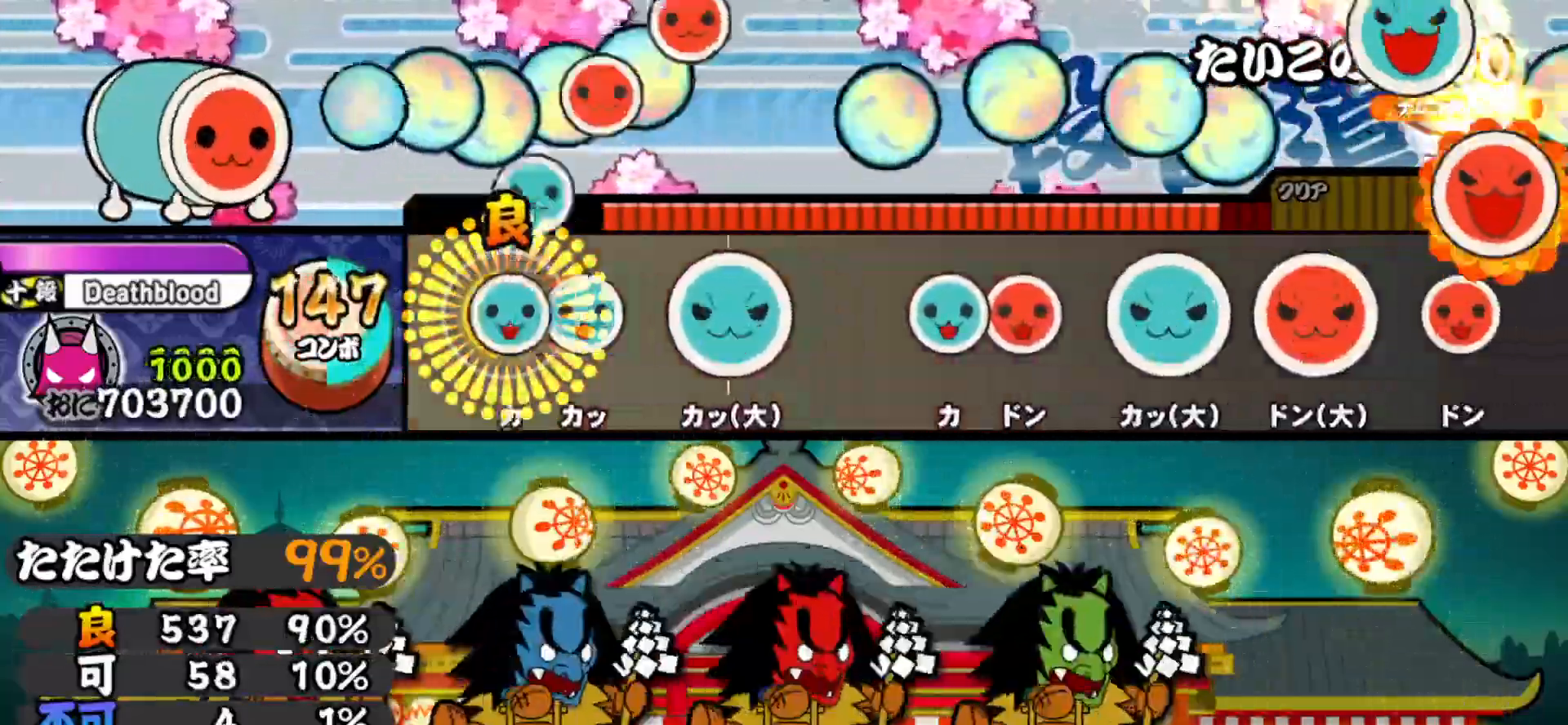
{"buttons": ["DPAD_RIGHT"], "right_stick": "center", "events": [[17, "DPAD_UP", "down"], [33, "TRIANGLE", "up"], [100, "DPAD_UP", "up"], [100, "TRIANGLE", "down"], [217, "DPAD_UP", "down"], [217, "TRIANGLE", "up"], [333, "DPAD_UP", "up"], [433, "TRIANGLE", "down"], [500, "DPAD_RIGHT", "down"], [500, "TRIANGLE", "up"]]}
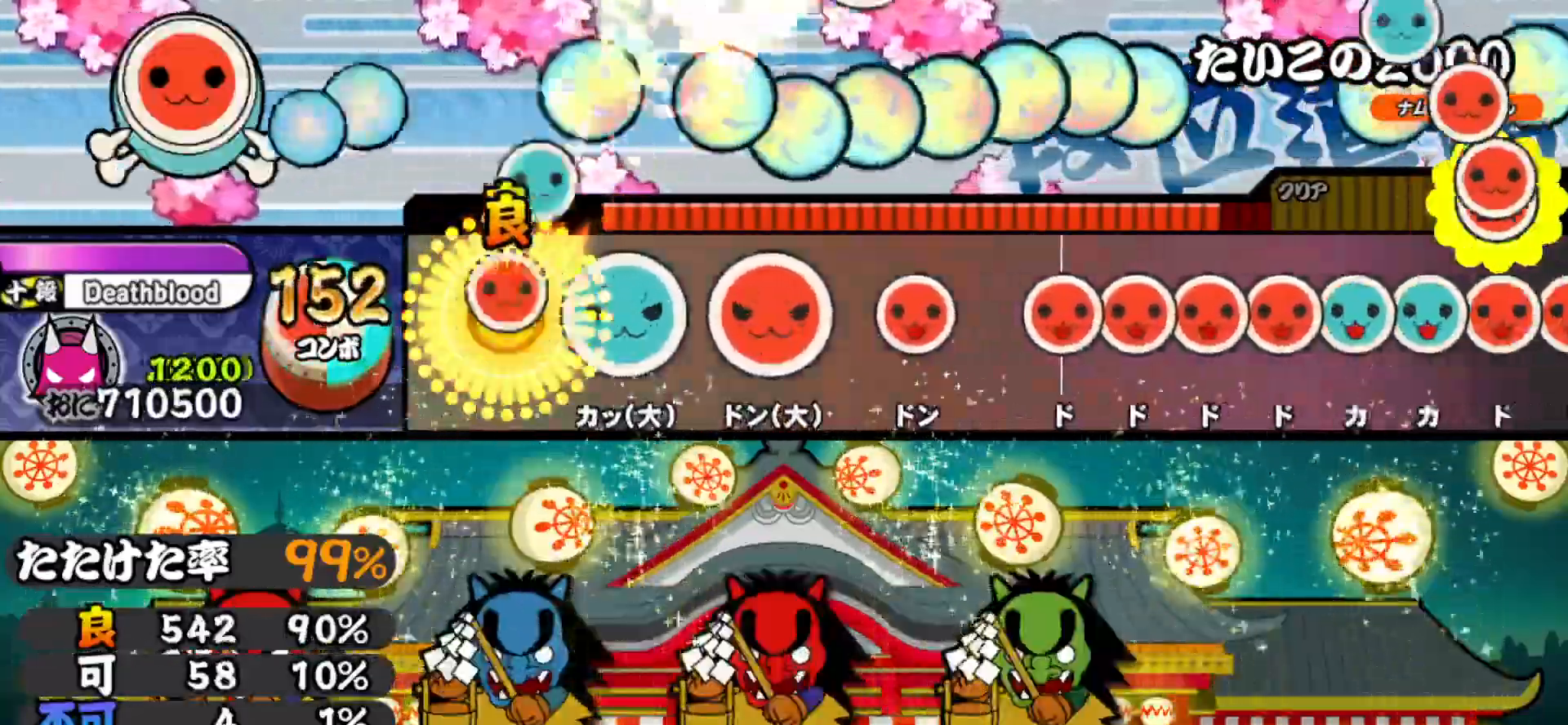
{"buttons": [], "right_stick": "center", "events": [[133, "DPAD_RIGHT", "up"], [133, "TRIANGLE", "down"], [217, "TRIANGLE", "up"], [283, "SQUARE", "down"], [350, "SQUARE", "up"], [417, "SQUARE", "down"], [500, "SQUARE", "up"]]}
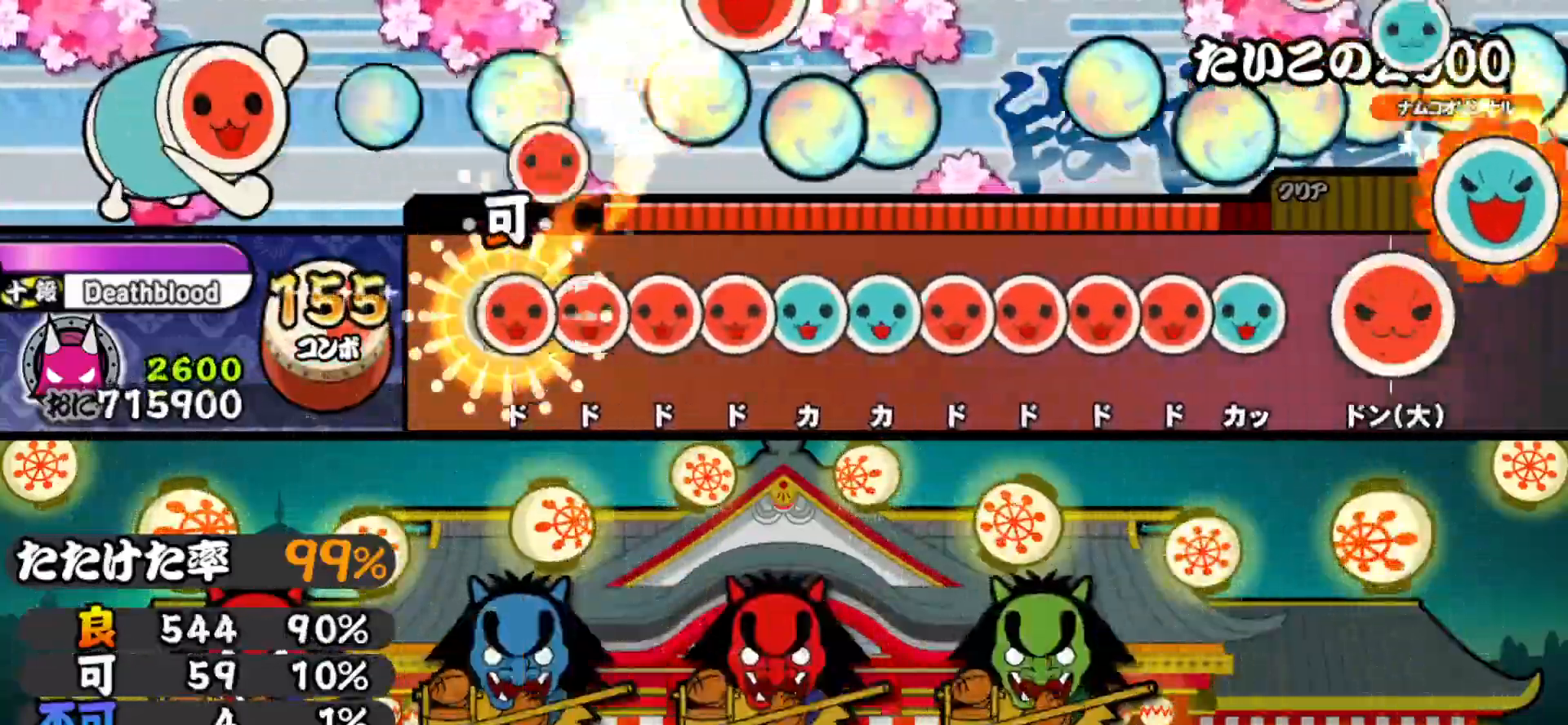
{"buttons": ["SQUARE"], "right_stick": "center", "events": [[67, "SQUARE", "down"], [117, "DPAD_RIGHT", "down"], [133, "SQUARE", "up"], [183, "SQUARE", "down"], [200, "DPAD_RIGHT", "up"], [267, "DPAD_RIGHT", "down"], [267, "SQUARE", "up"], [317, "TRIANGLE", "down"], [333, "DPAD_RIGHT", "up"], [400, "DPAD_UP", "down"], [400, "TRIANGLE", "up"], [450, "SQUARE", "down"], [467, "DPAD_UP", "up"]]}
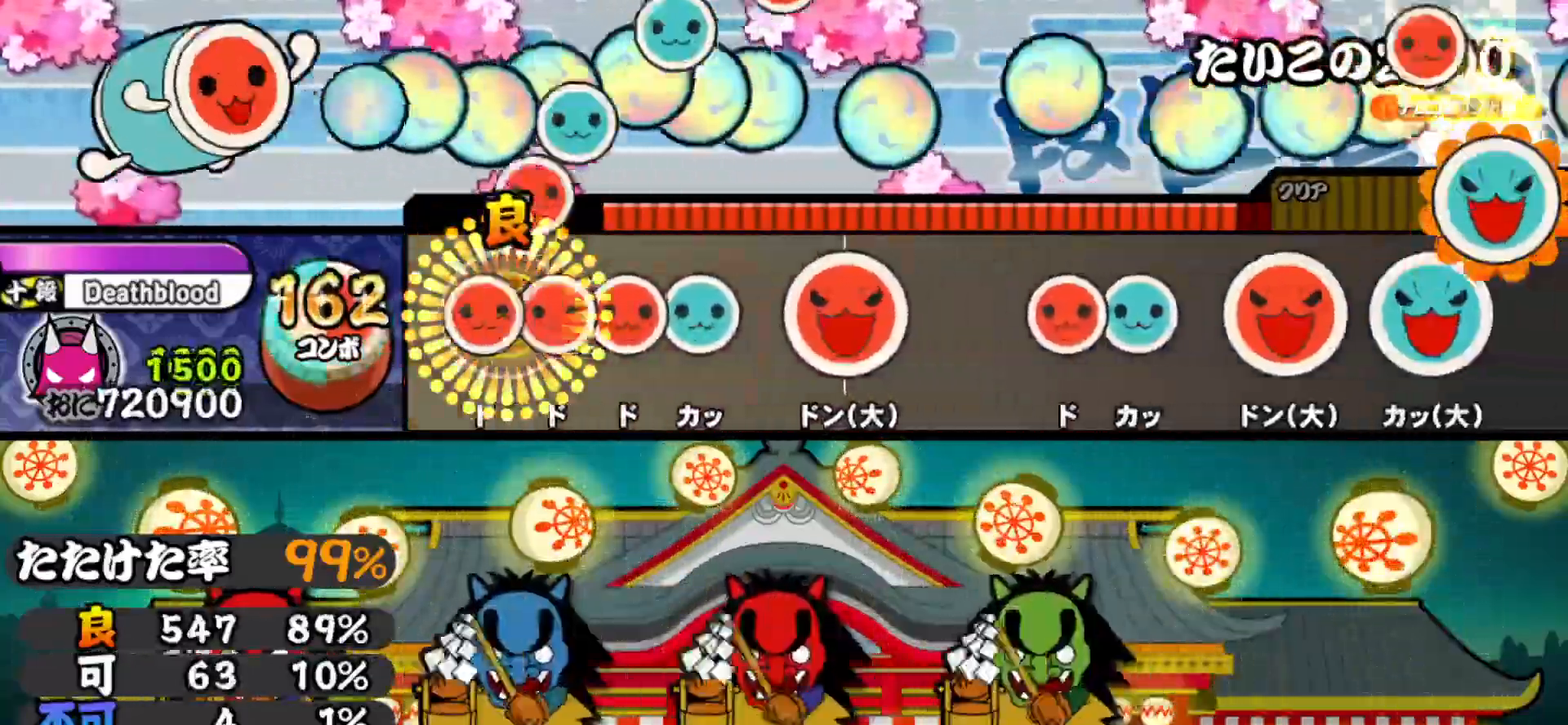
{"buttons": [], "right_stick": "center", "events": [[33, "DPAD_RIGHT", "down"], [33, "SQUARE", "up"], [67, "SQUARE", "down"], [100, "DPAD_RIGHT", "up"], [150, "DPAD_RIGHT", "down"], [150, "SQUARE", "up"], [200, "TRIANGLE", "down"], [217, "DPAD_RIGHT", "up"], [317, "TRIANGLE", "up"], [350, "DPAD_RIGHT", "down"], [500, "DPAD_RIGHT", "up"]]}